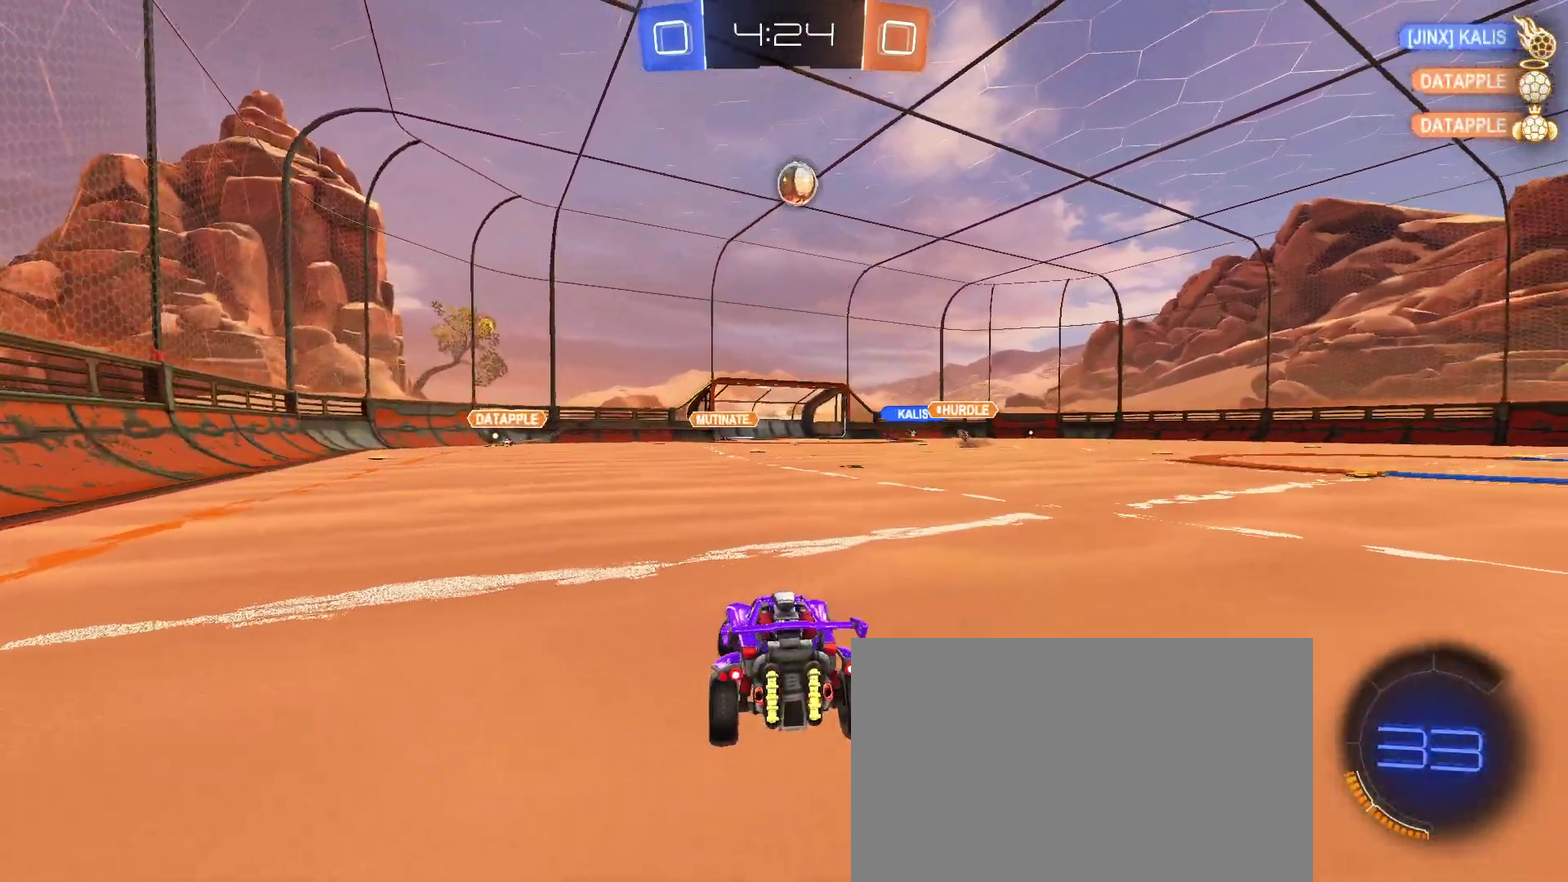
Gameplay with a controller (PlayStation layout); each line is a JSON object with the inputs held at the frame after it. "events" lists button and stick changes between this image and that frame as [ms after this image, input, new state], when the widget could be followed in between. Not read: L3 R3.
{"buttons": ["R2"], "left_stick": "right", "right_stick": "center", "events": []}
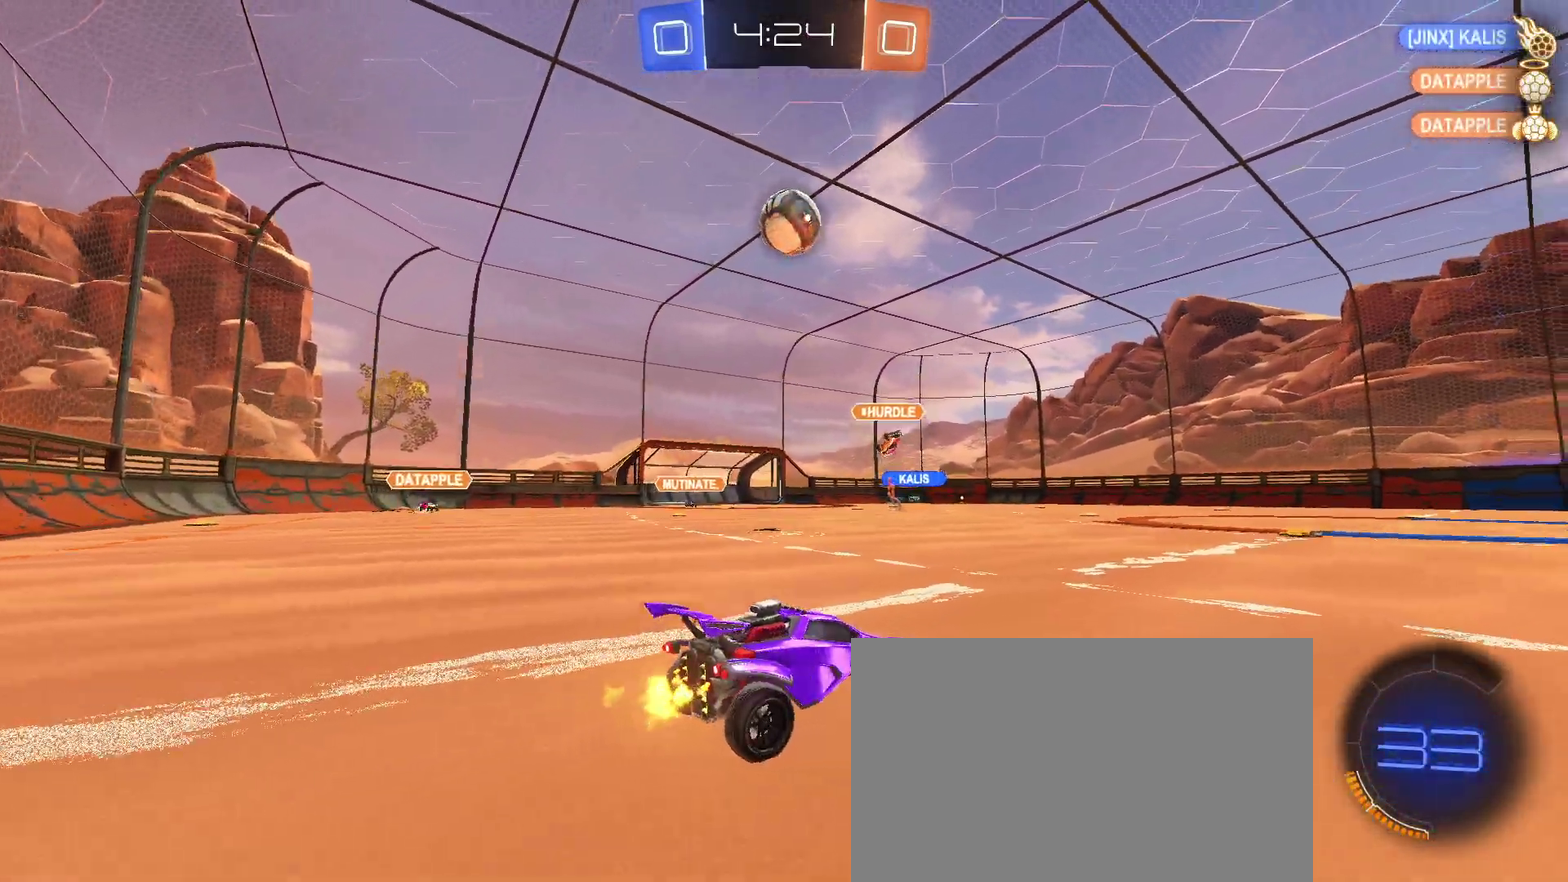
{"buttons": ["R2"], "left_stick": "up-left", "right_stick": "center", "events": [[33, "L2", "down"], [33, "R2", "up"], [133, "R2", "down"], [233, "L2", "up"], [500, "left_stick", "up-left"]]}
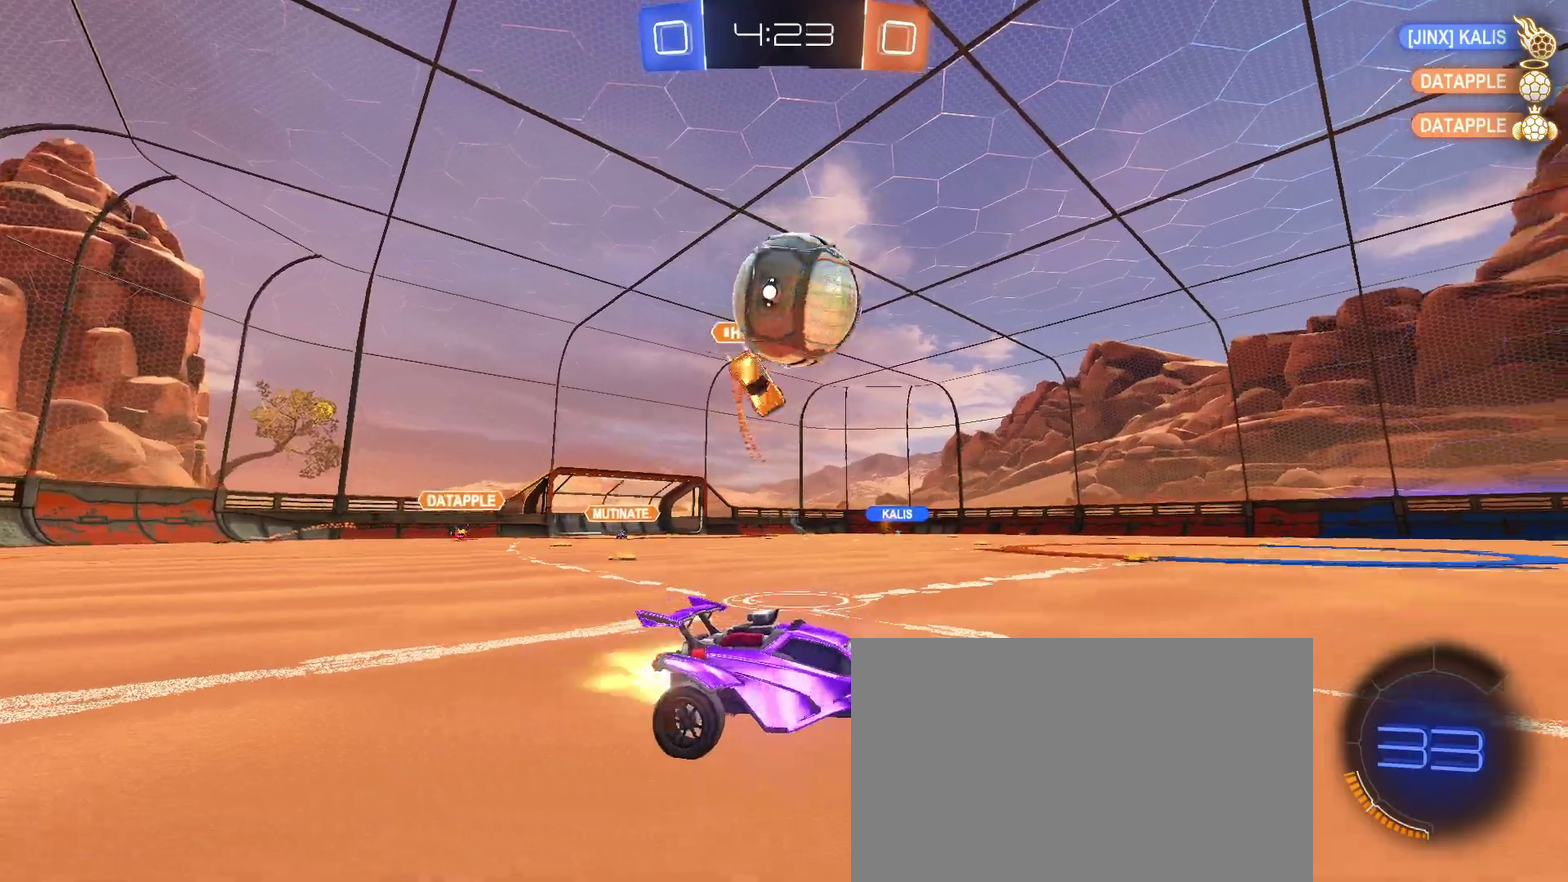
{"buttons": ["R2"], "left_stick": "up-left", "right_stick": "center", "events": [[117, "left_stick", "center"], [267, "left_stick", "left"], [367, "left_stick", "up-left"]]}
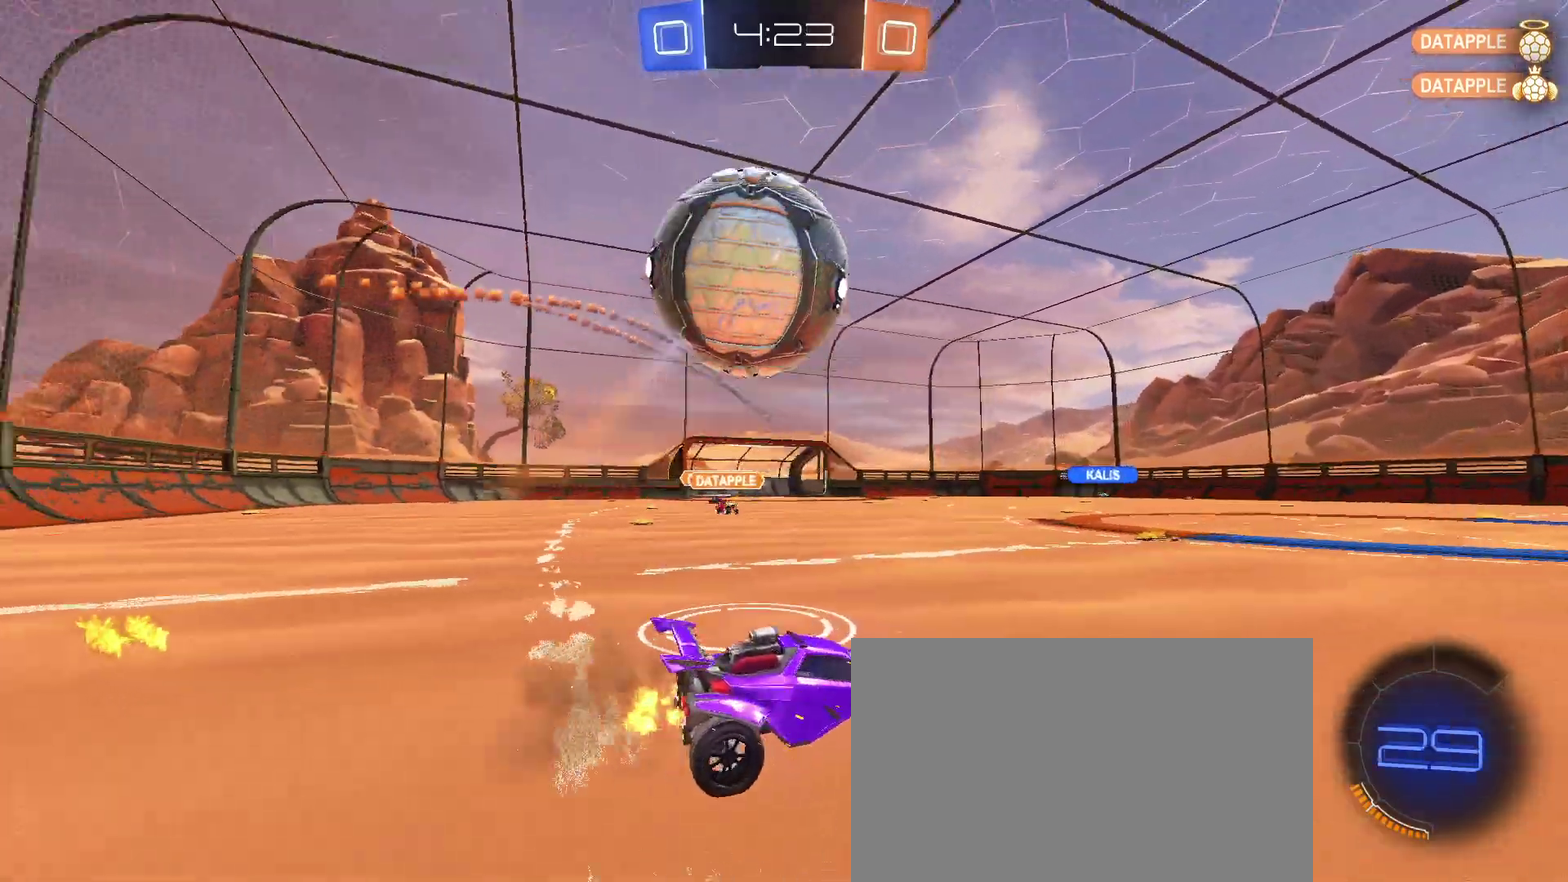
{"buttons": ["CROSS", "R2"], "left_stick": "down-right", "right_stick": "center", "events": [[117, "left_stick", "center"], [167, "L2", "down"], [200, "R2", "up"], [250, "CROSS", "down"], [250, "R2", "down"], [317, "left_stick", "down"], [433, "L2", "up"], [433, "left_stick", "center"], [483, "left_stick", "down-right"]]}
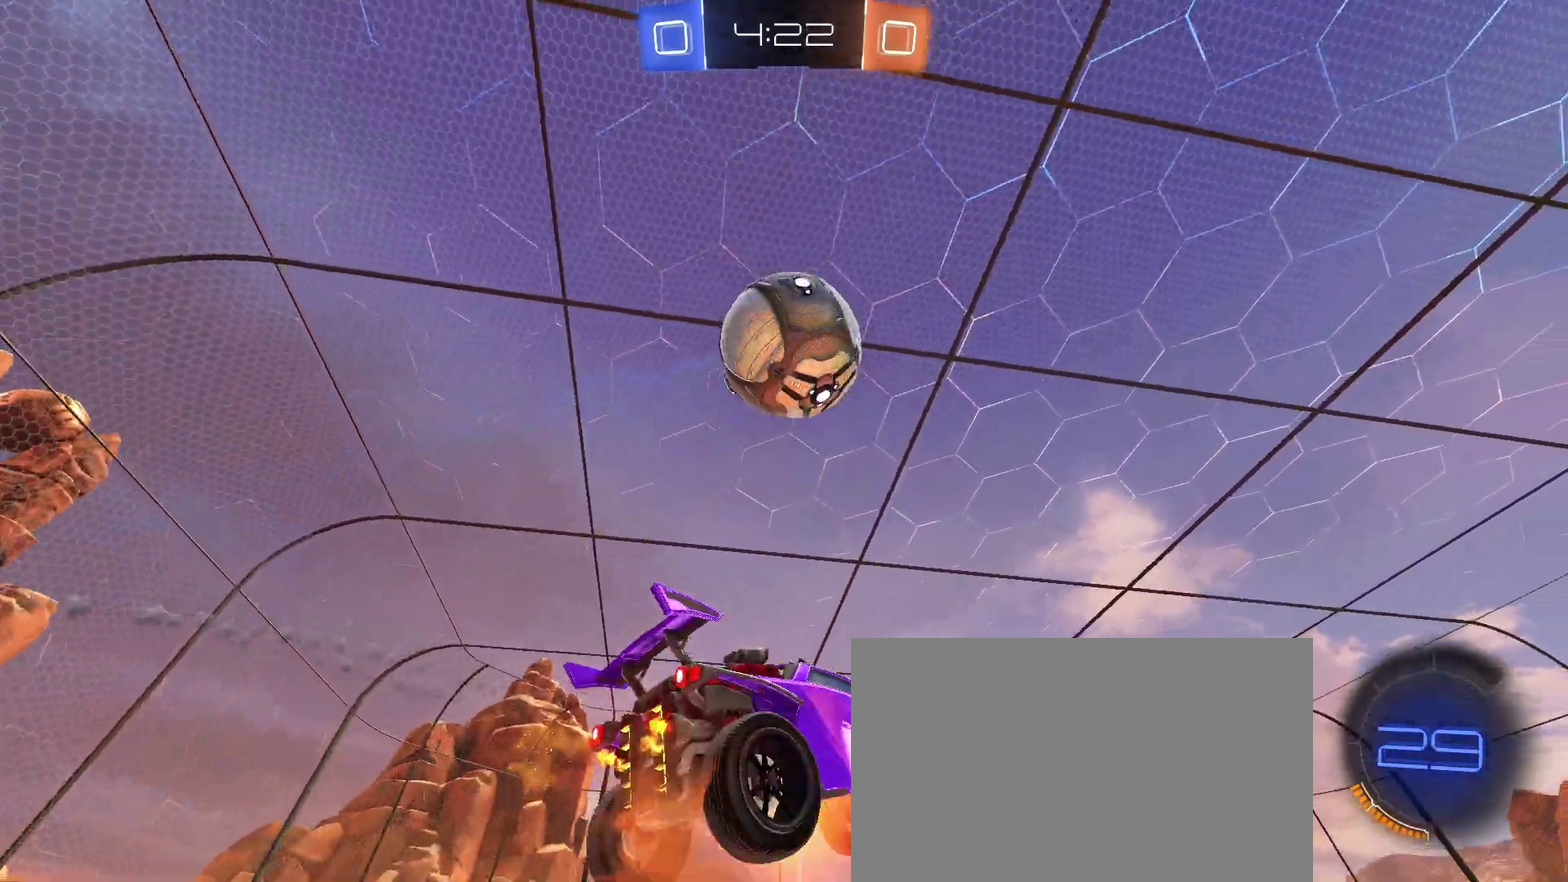
{"buttons": ["L1", "R2"], "left_stick": "up-left", "right_stick": "center"}
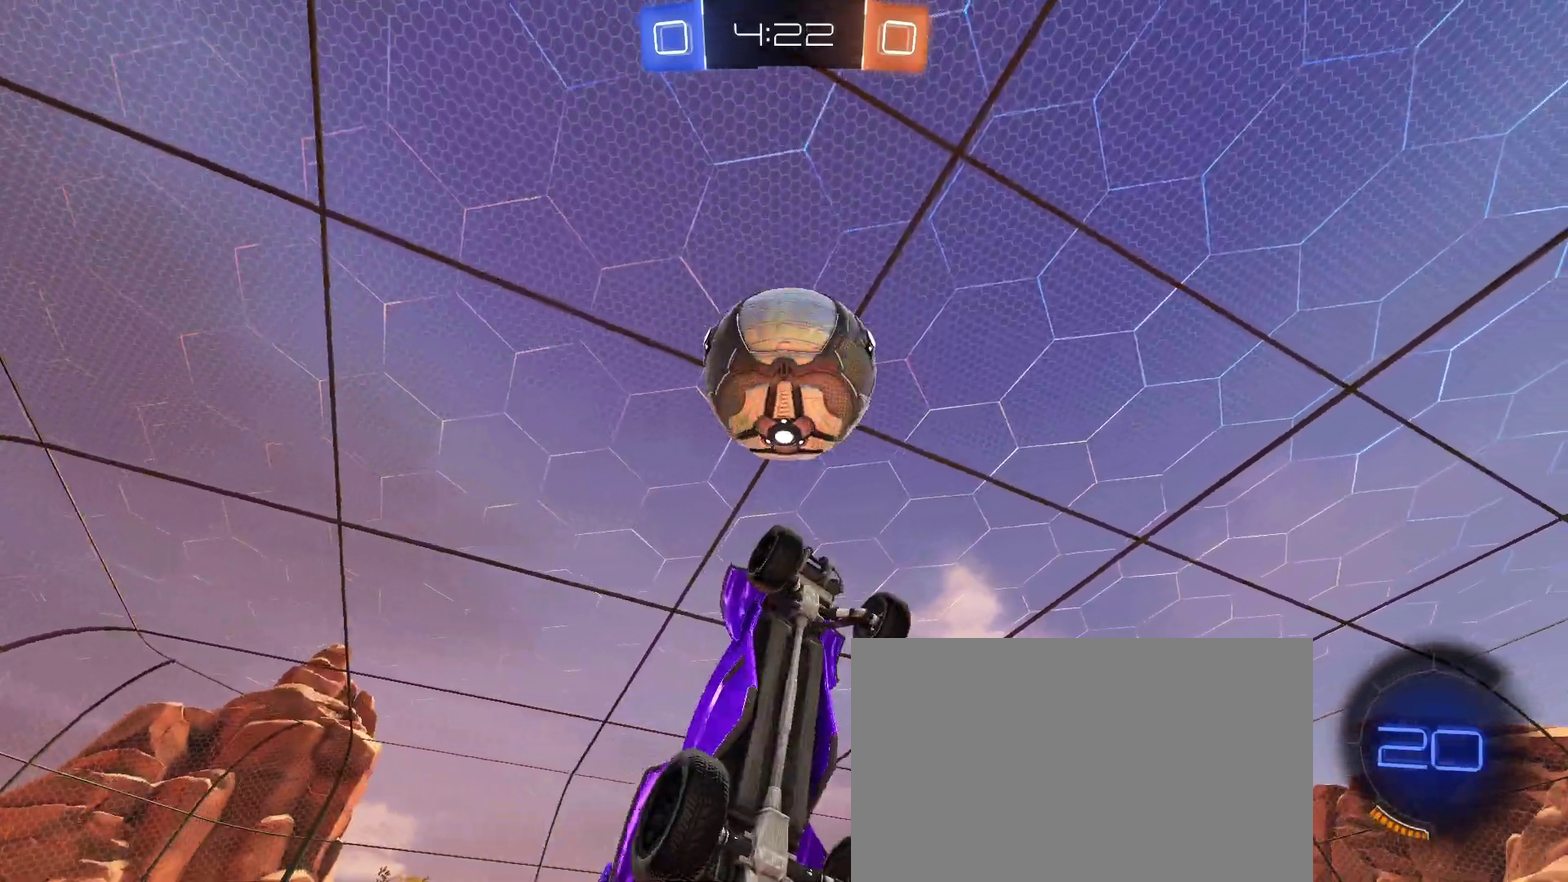
{"buttons": ["L1", "R2"], "left_stick": "down-left", "right_stick": "center"}
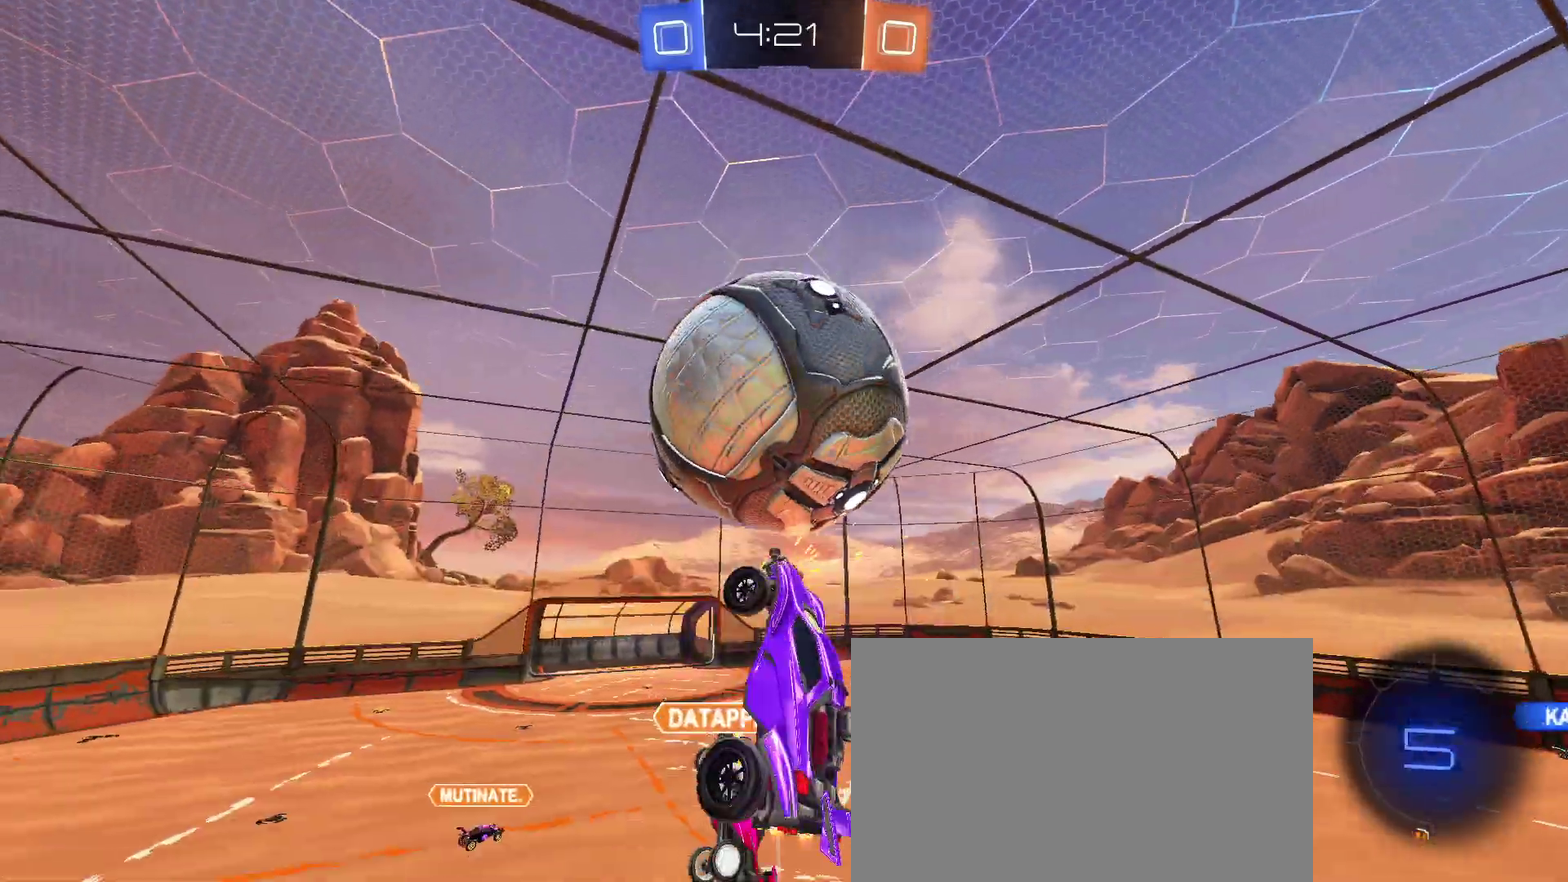
{"buttons": [], "left_stick": "right", "right_stick": "center", "events": [[17, "L1", "up"], [33, "left_stick", "down"], [133, "R2", "up"], [400, "left_stick", "down-right"], [450, "left_stick", "right"]]}
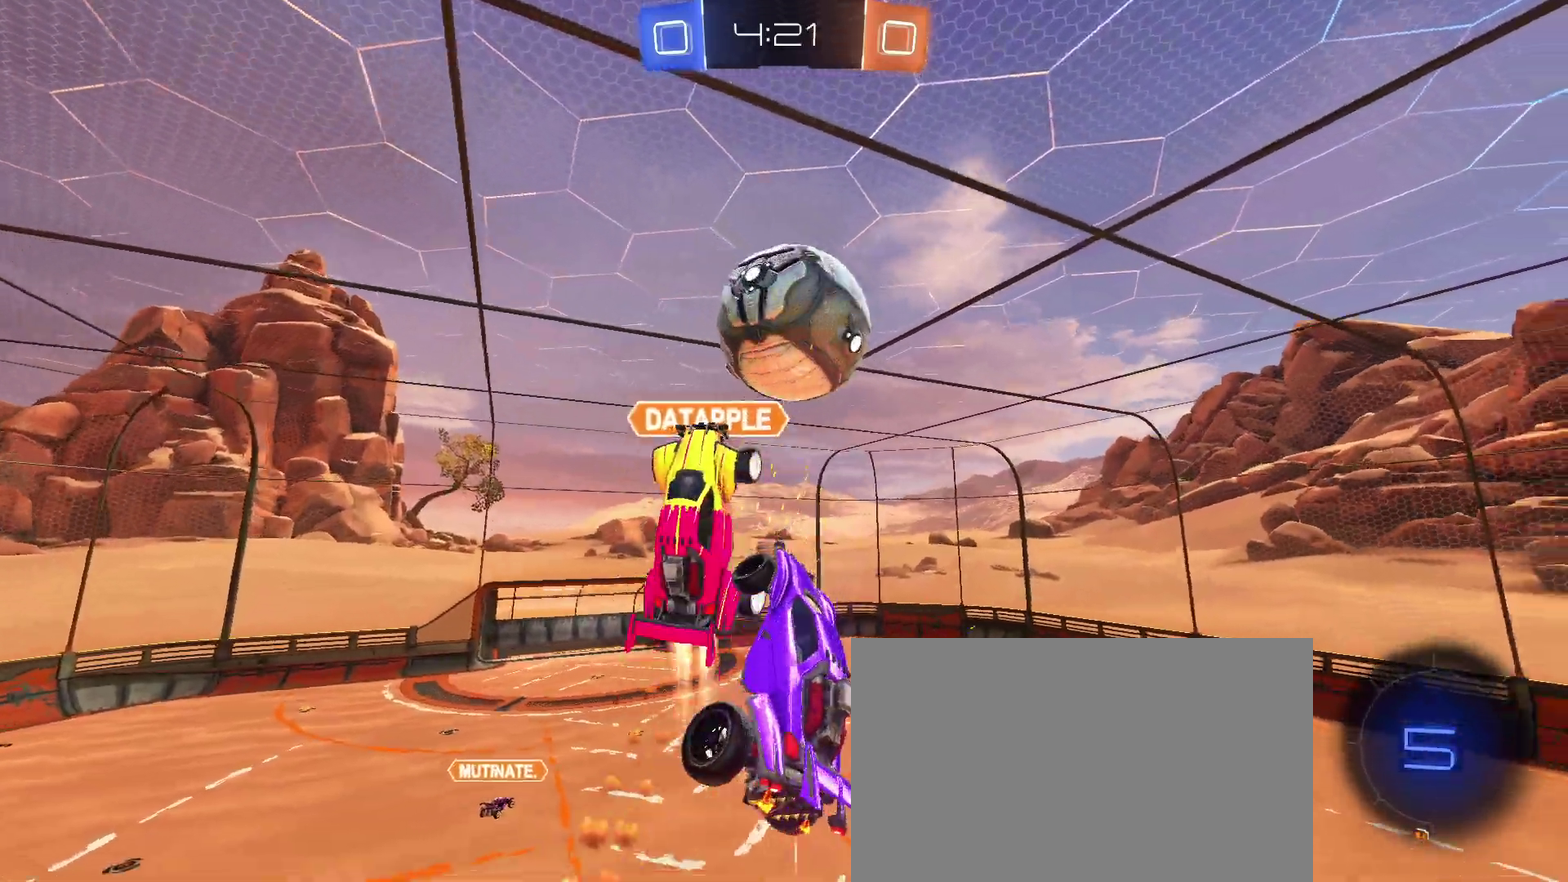
{"buttons": [], "left_stick": "down-left", "right_stick": "center"}
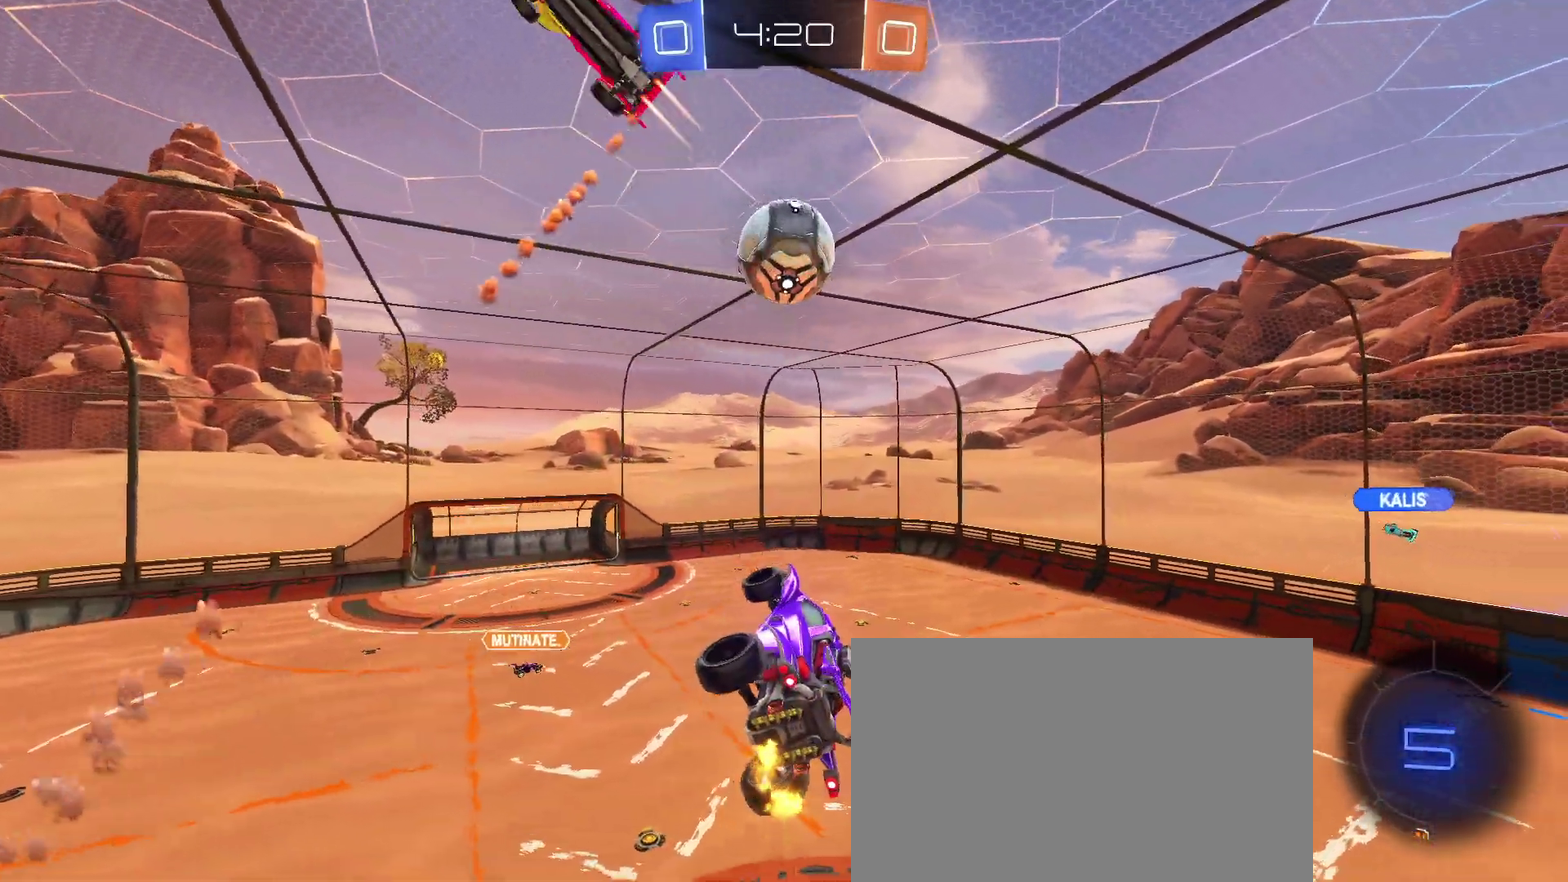
{"buttons": ["SQUARE", "R2"], "left_stick": "right", "right_stick": "center"}
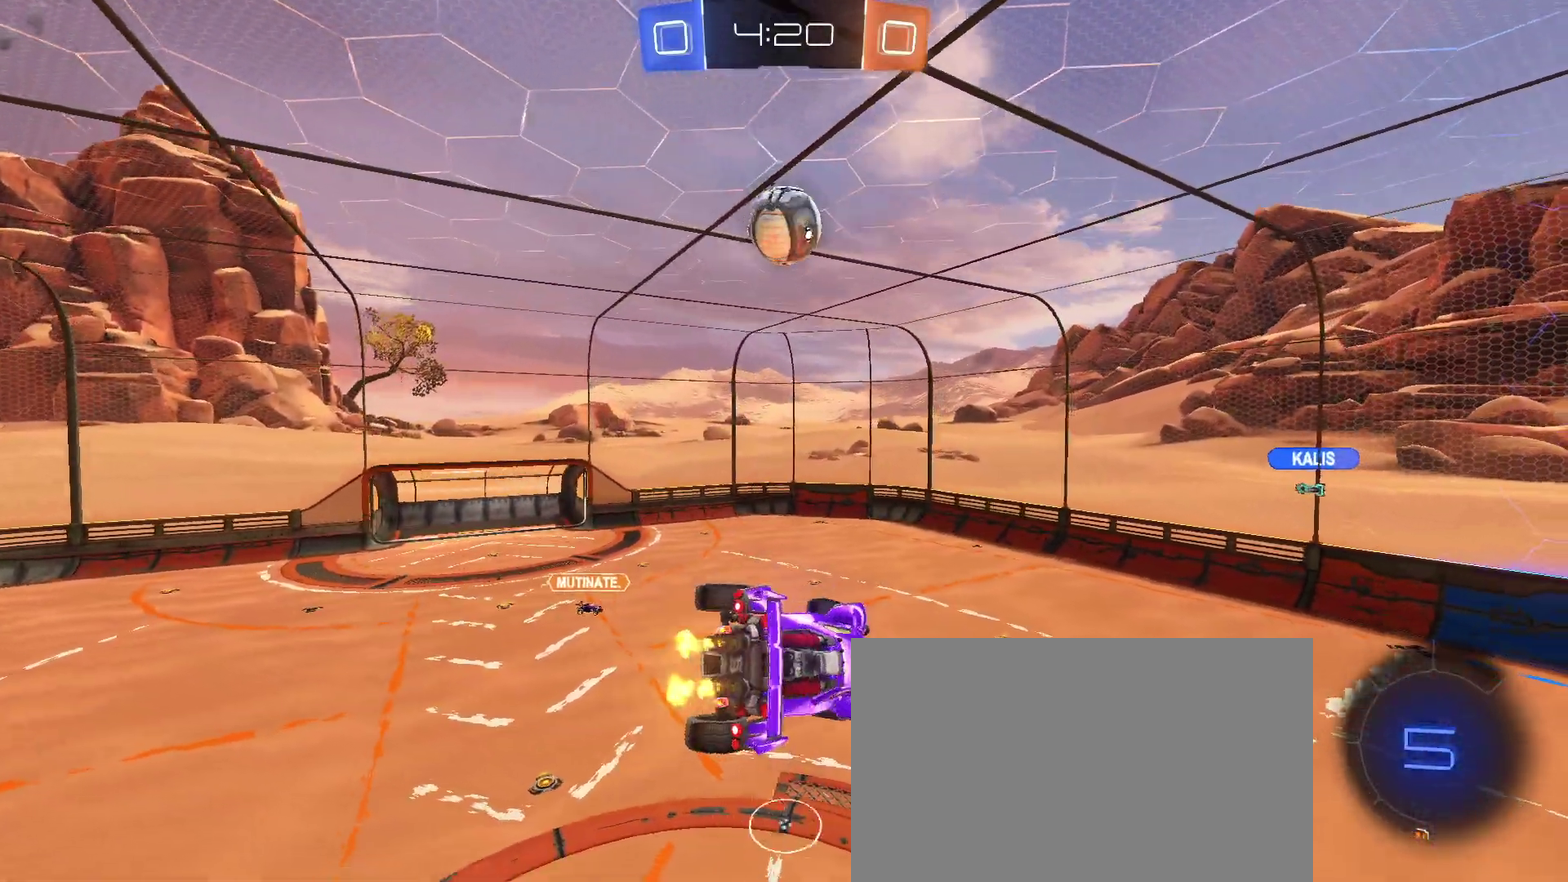
{"buttons": ["SQUARE", "R2"], "left_stick": "down-right", "right_stick": "center", "events": [[267, "left_stick", "down-right"]]}
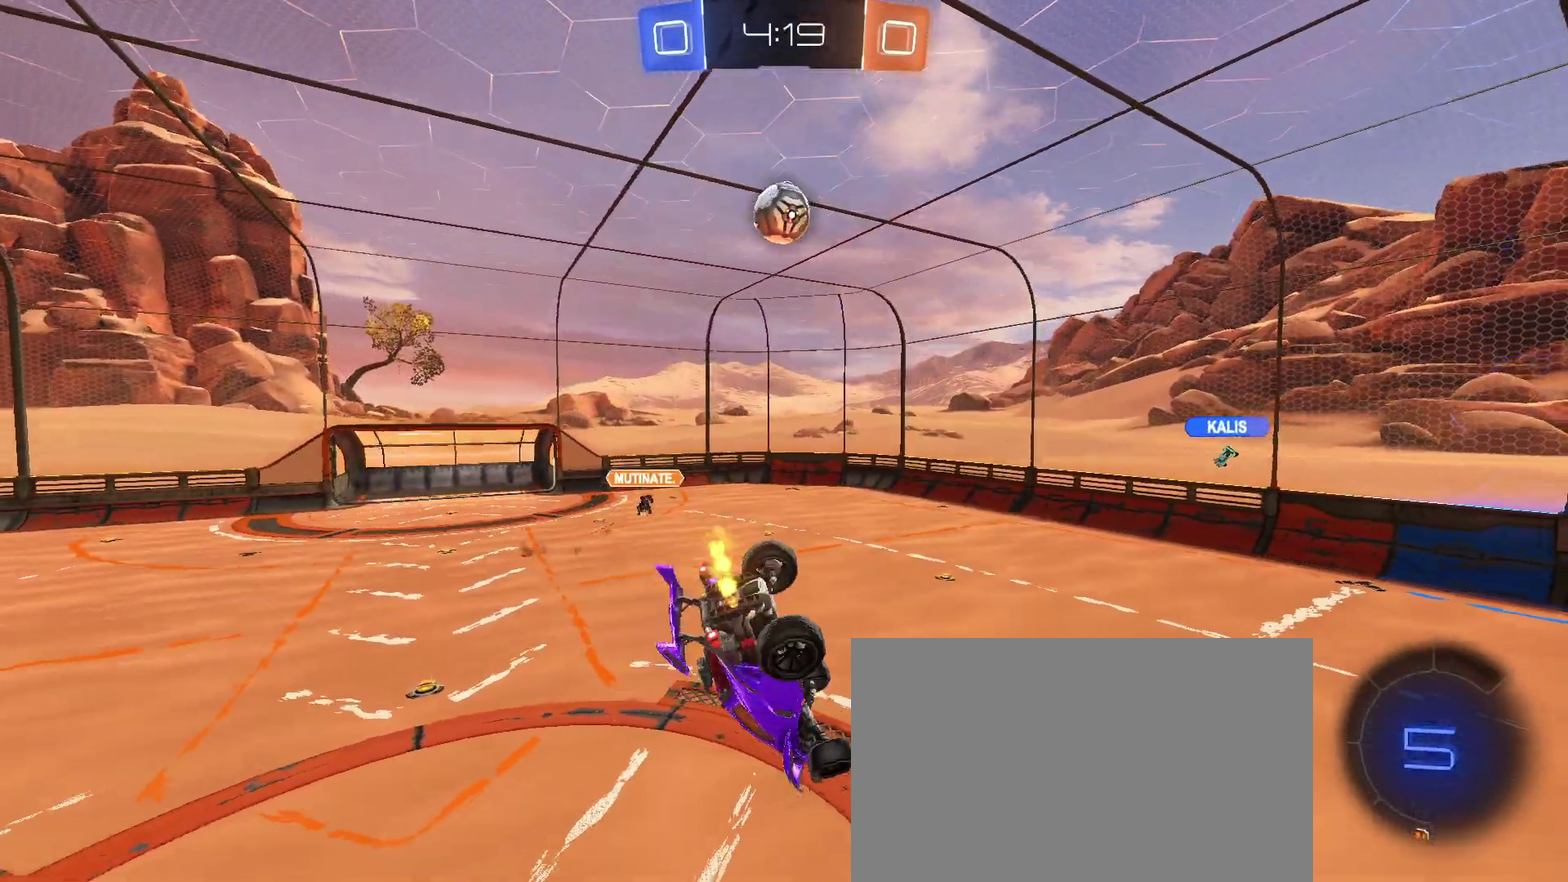
{"buttons": ["R2"], "left_stick": "right", "right_stick": "center", "events": [[67, "left_stick", "right"], [167, "SQUARE", "up"]]}
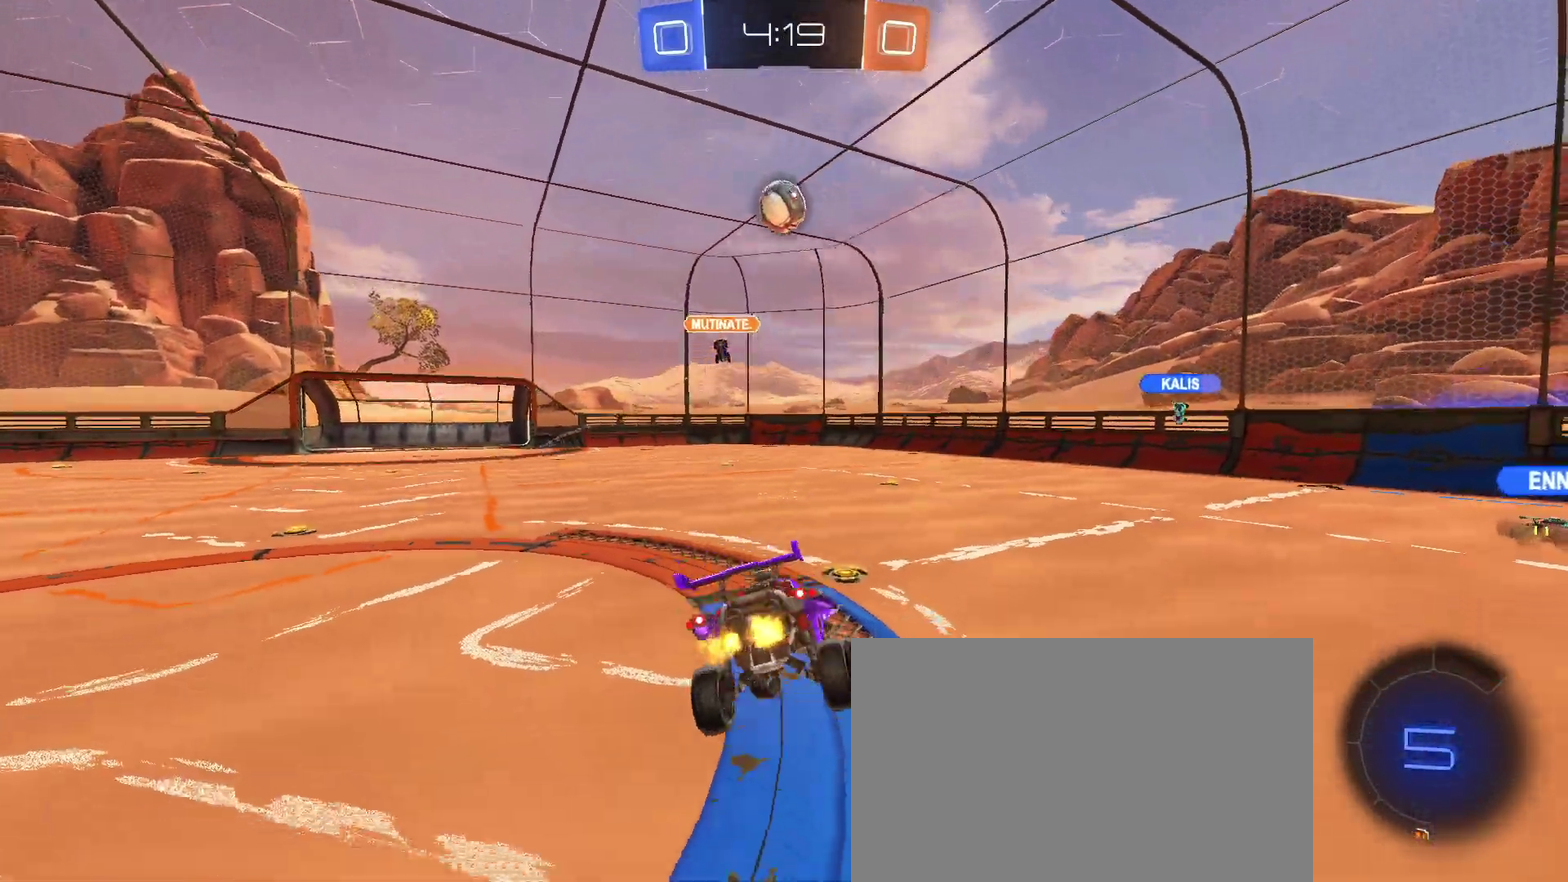
{"buttons": ["R2"], "left_stick": "right", "right_stick": "center", "events": []}
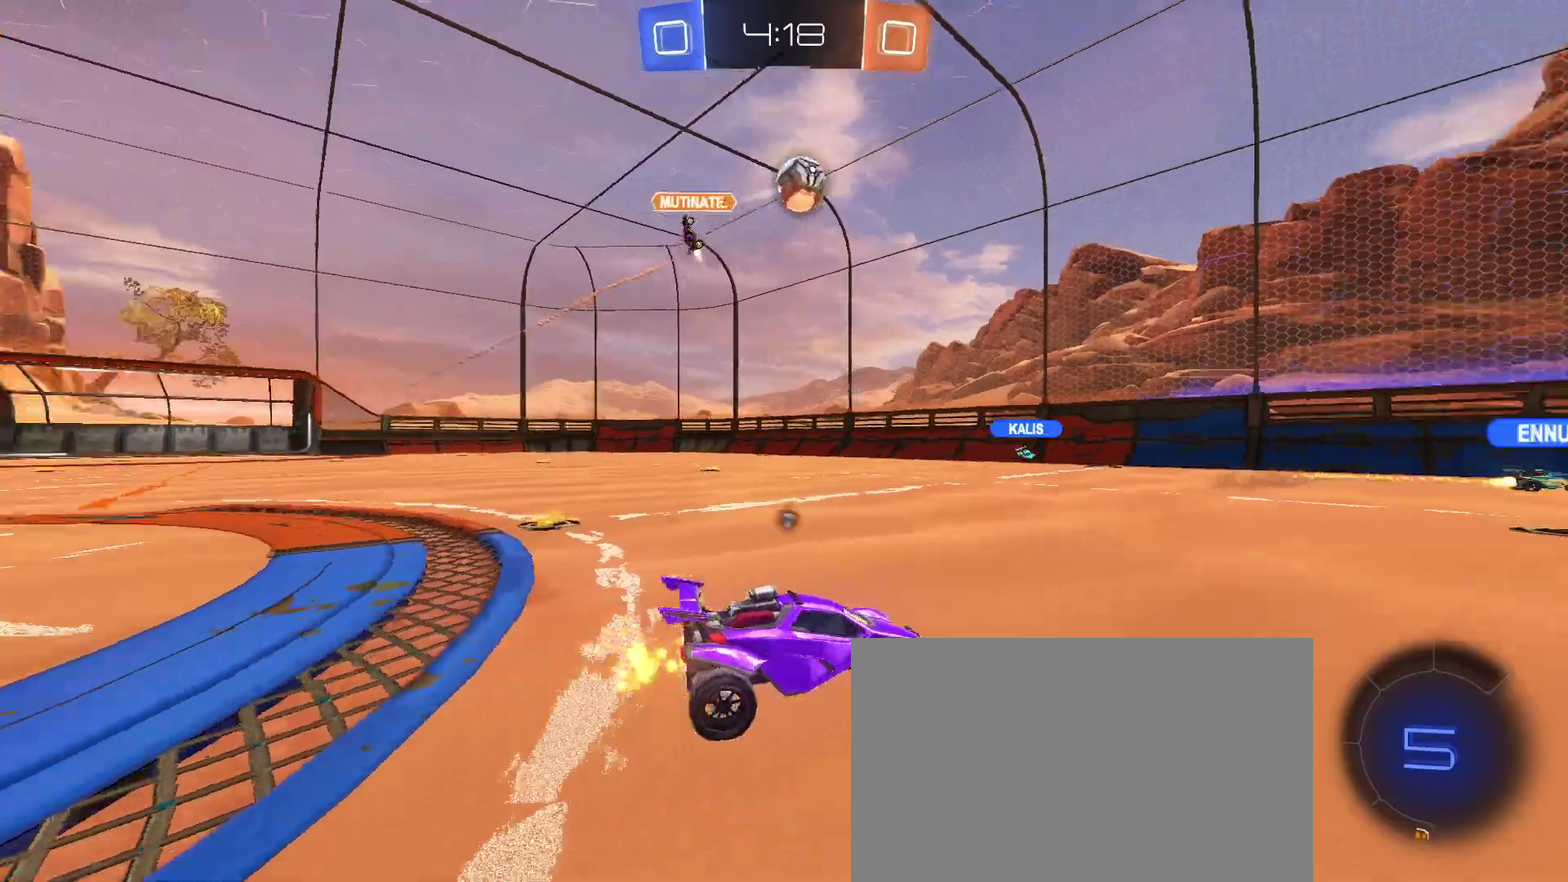
{"buttons": ["R2"], "left_stick": "up-right", "right_stick": "center", "events": [[33, "TRIANGLE", "down"], [133, "TRIANGLE", "up"], [417, "left_stick", "up-right"]]}
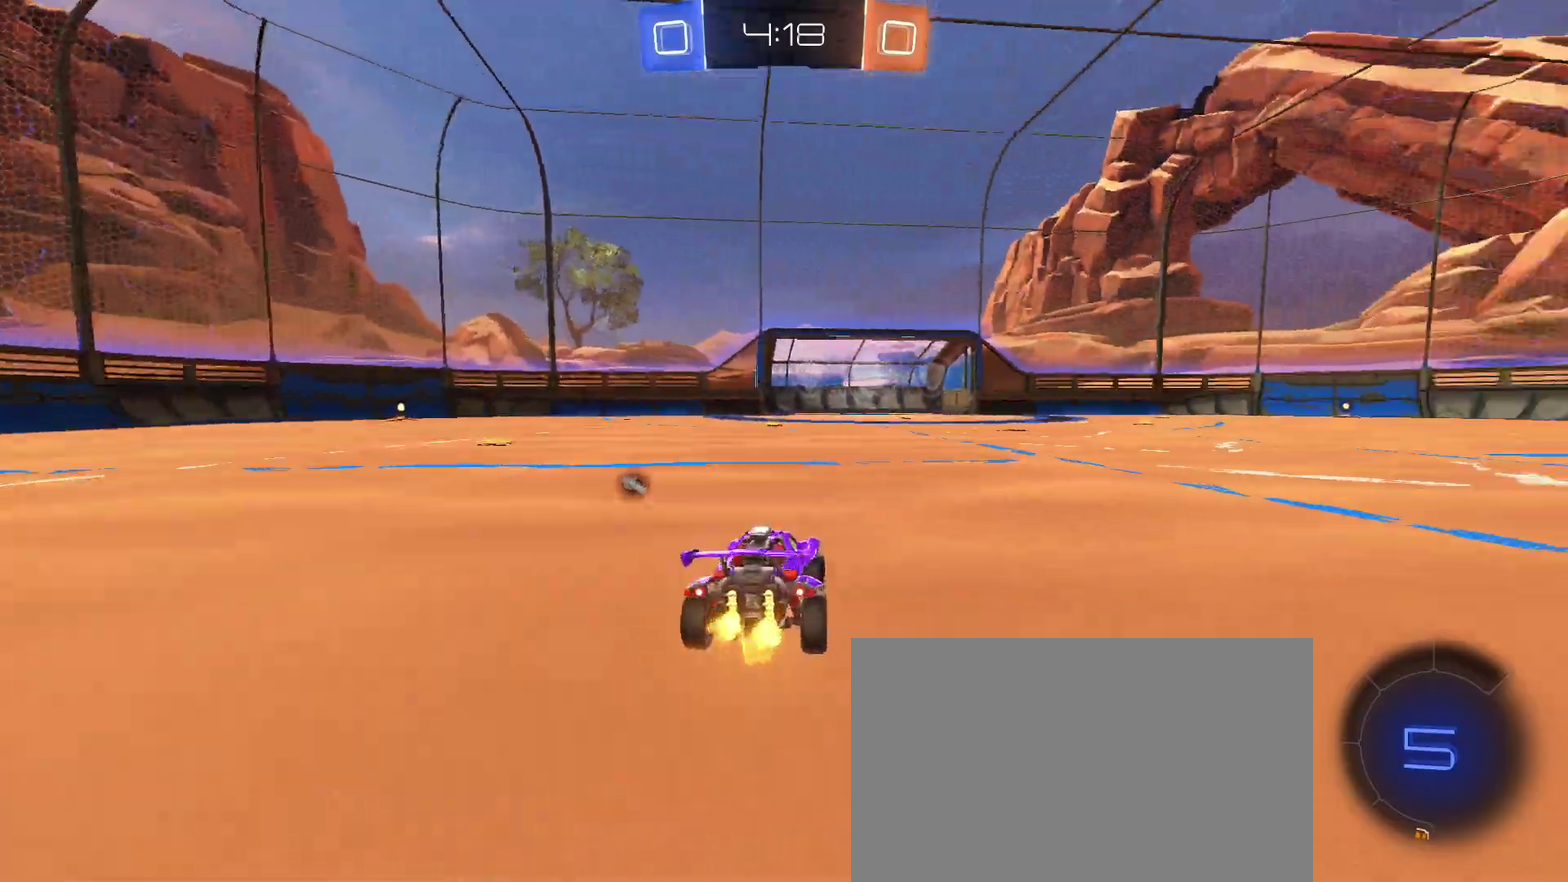
{"buttons": ["R2"], "left_stick": "up-right", "right_stick": "center", "events": [[150, "left_stick", "up"], [183, "CROSS", "down"], [400, "left_stick", "up-right"], [467, "CROSS", "up"]]}
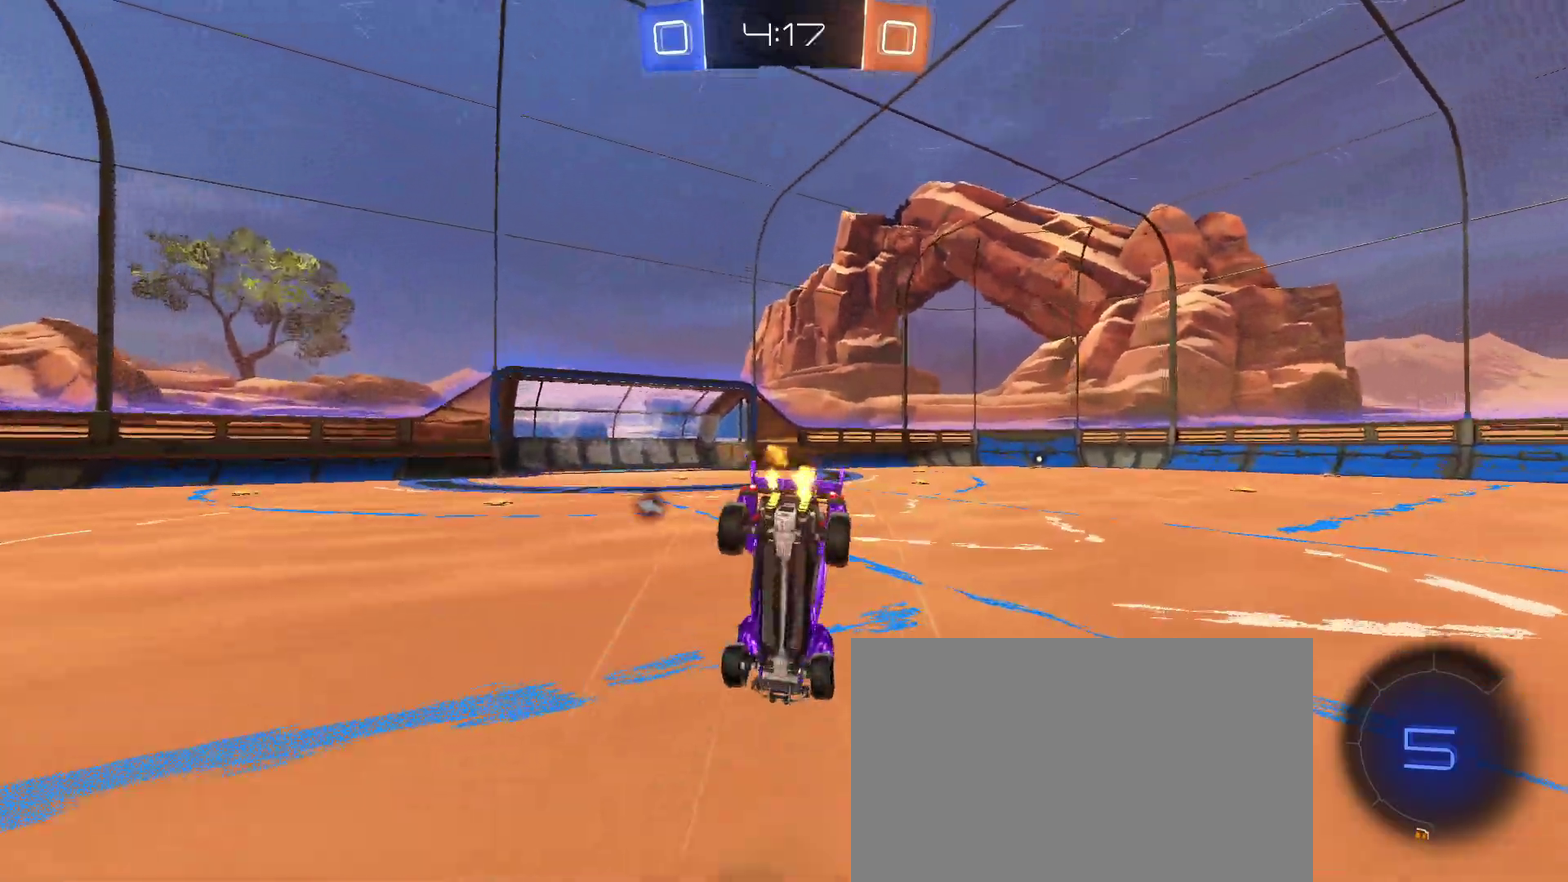
{"buttons": ["R2"], "left_stick": "center", "right_stick": "center", "events": [[50, "TRIANGLE", "down"], [100, "left_stick", "center"], [167, "TRIANGLE", "up"]]}
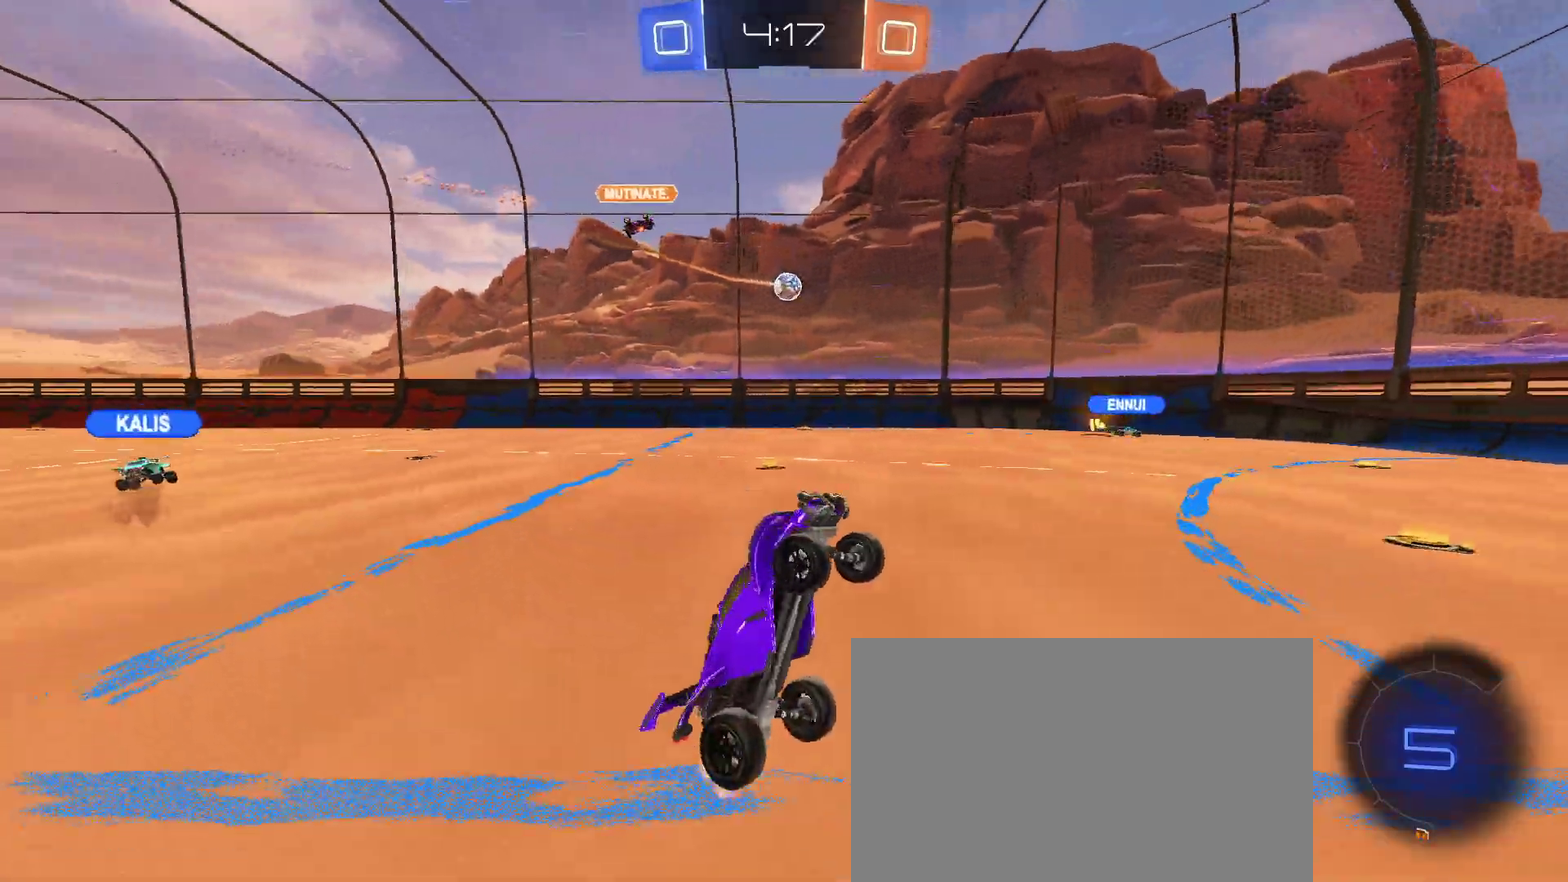
{"buttons": ["R2"], "left_stick": "left", "right_stick": "center", "events": [[467, "left_stick", "left"]]}
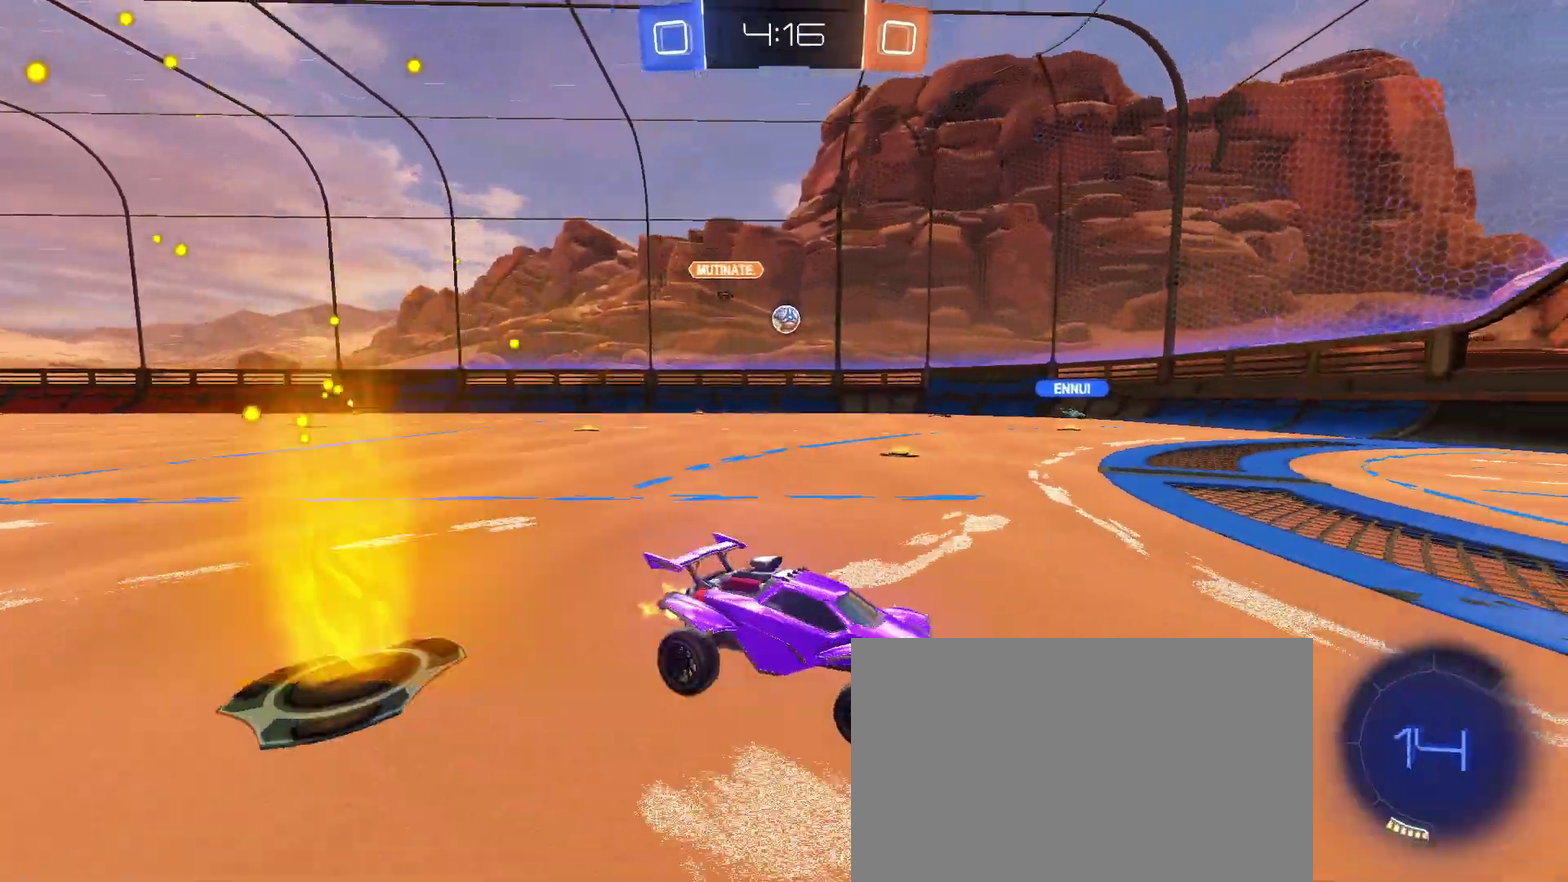
{"buttons": ["R2"], "left_stick": "center", "right_stick": "center", "events": [[183, "SQUARE", "down"], [267, "left_stick", "center"], [283, "SQUARE", "up"]]}
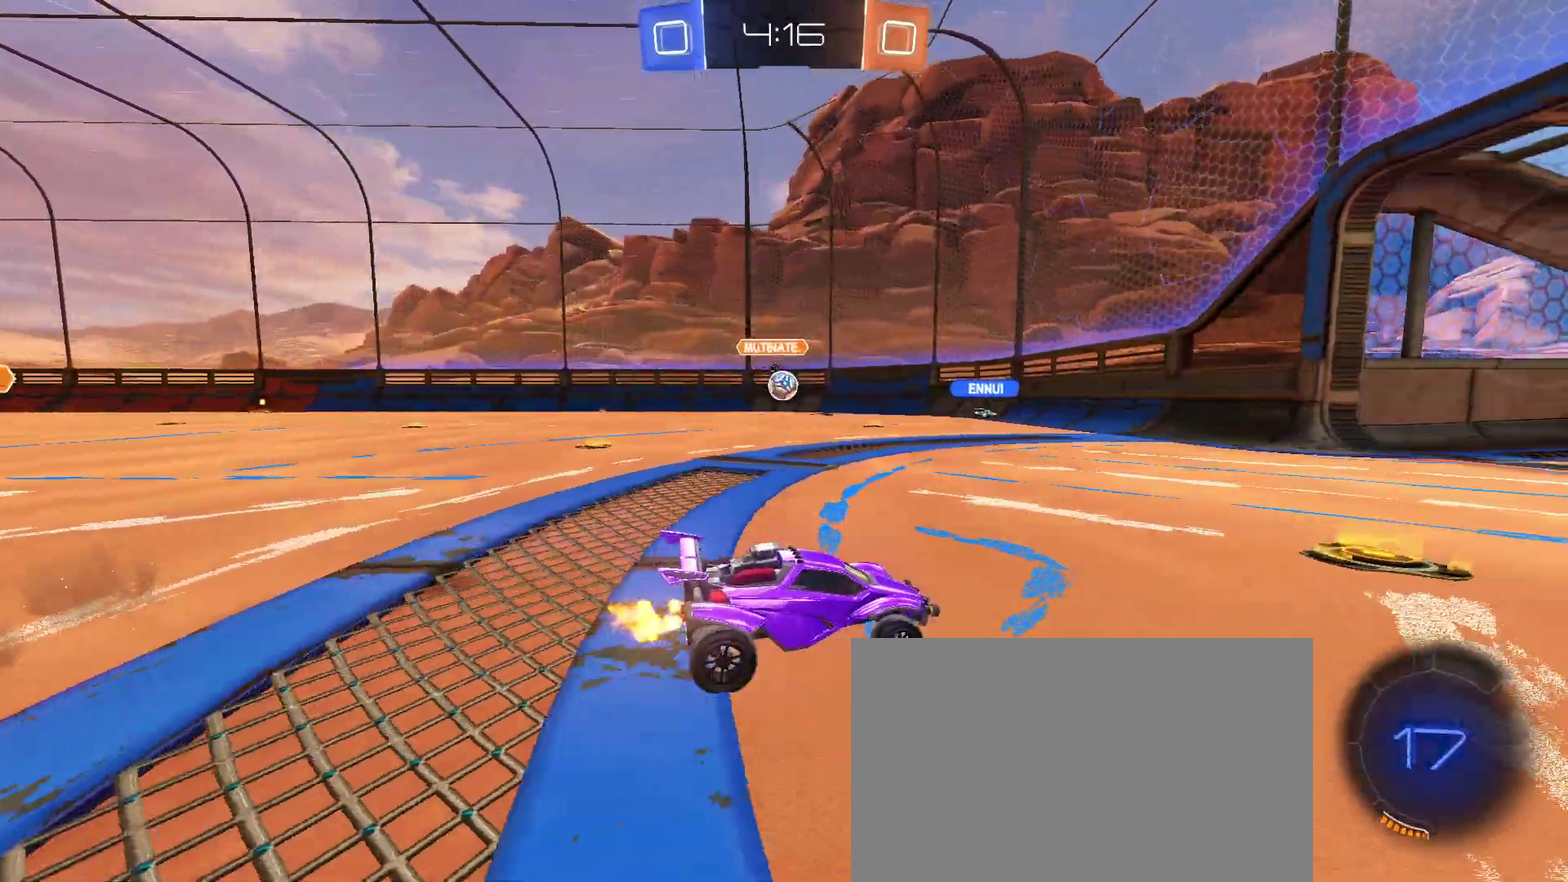
{"buttons": ["R2"], "left_stick": "center", "right_stick": "center", "events": [[267, "left_stick", "left"], [300, "SQUARE", "down"], [450, "SQUARE", "up"], [483, "left_stick", "center"]]}
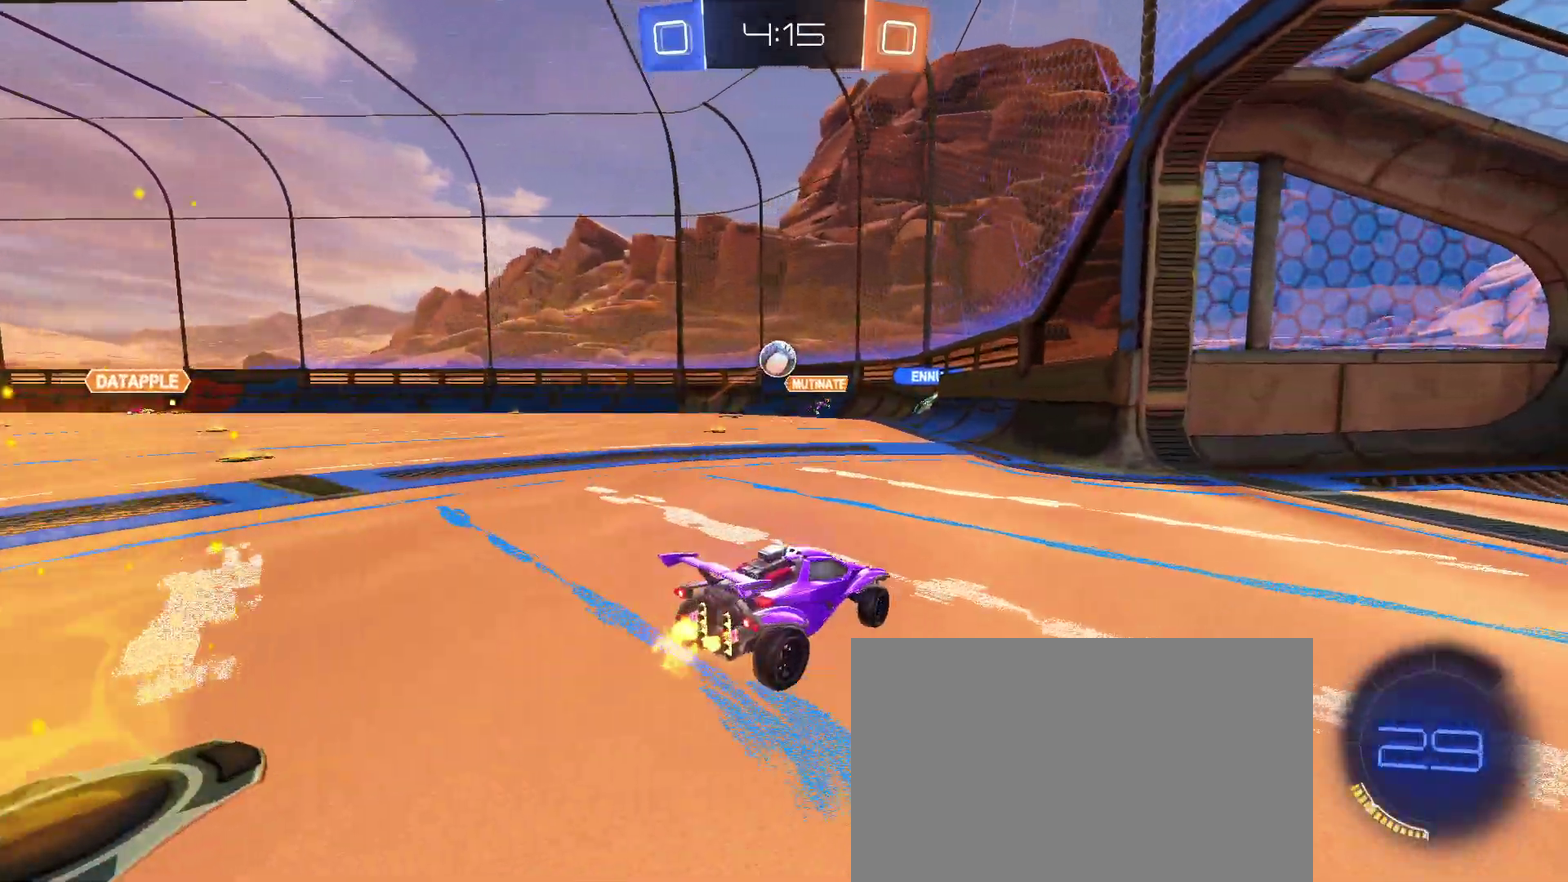
{"buttons": ["L2", "R2"], "left_stick": "center", "right_stick": "center", "events": [[250, "L2", "down"], [267, "R2", "up"], [433, "R2", "down"]]}
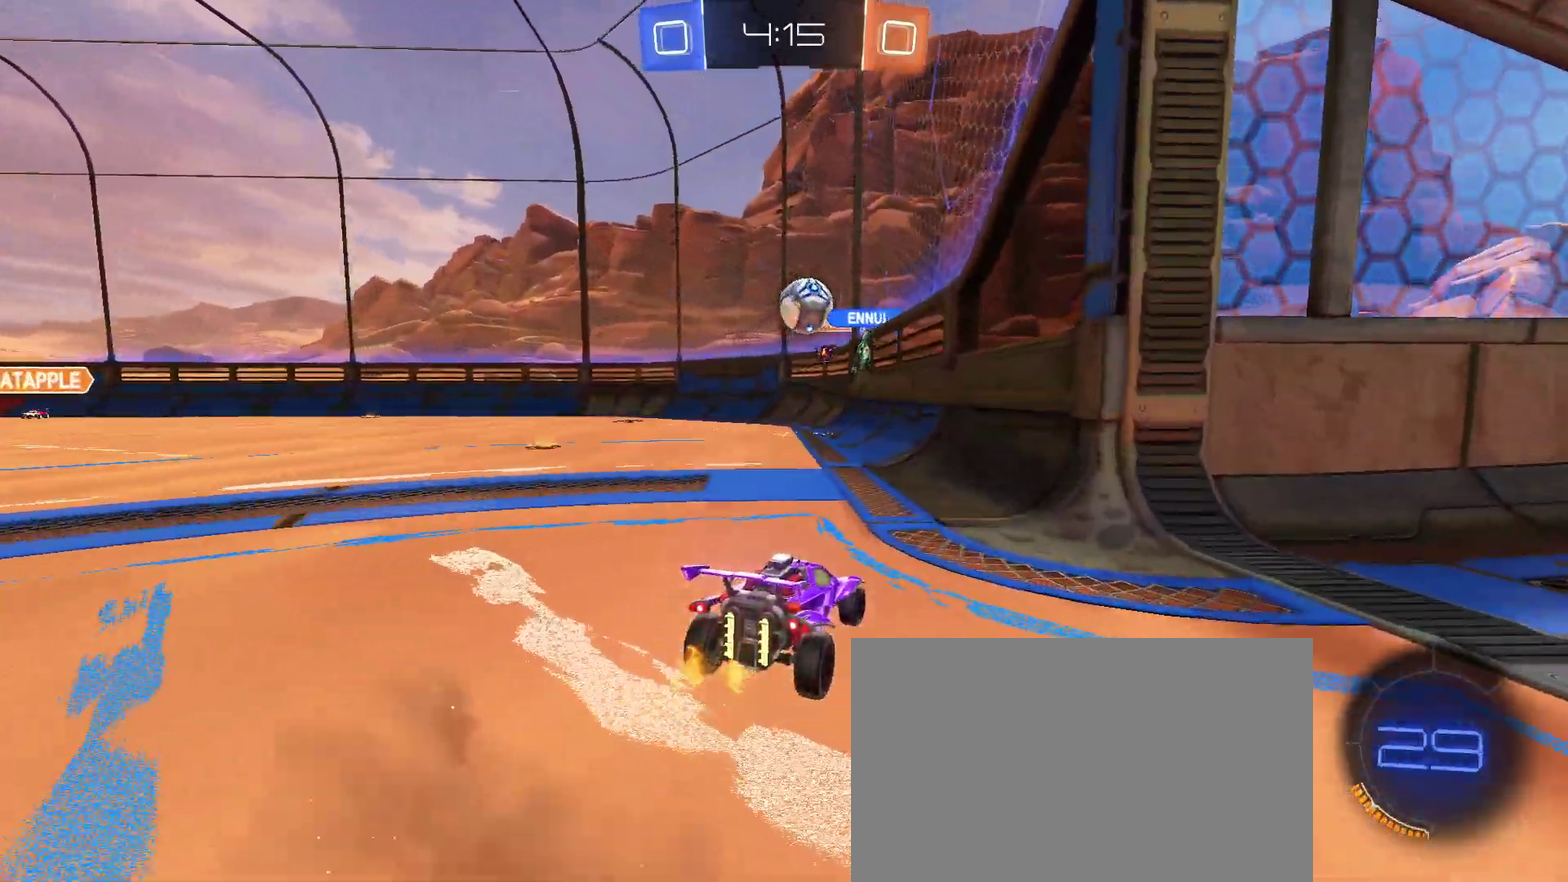
{"buttons": ["L2"], "left_stick": "right", "right_stick": "center", "events": [[67, "L2", "up"], [117, "left_stick", "left"], [283, "left_stick", "center"], [367, "left_stick", "right"], [400, "L2", "down"], [417, "R2", "up"]]}
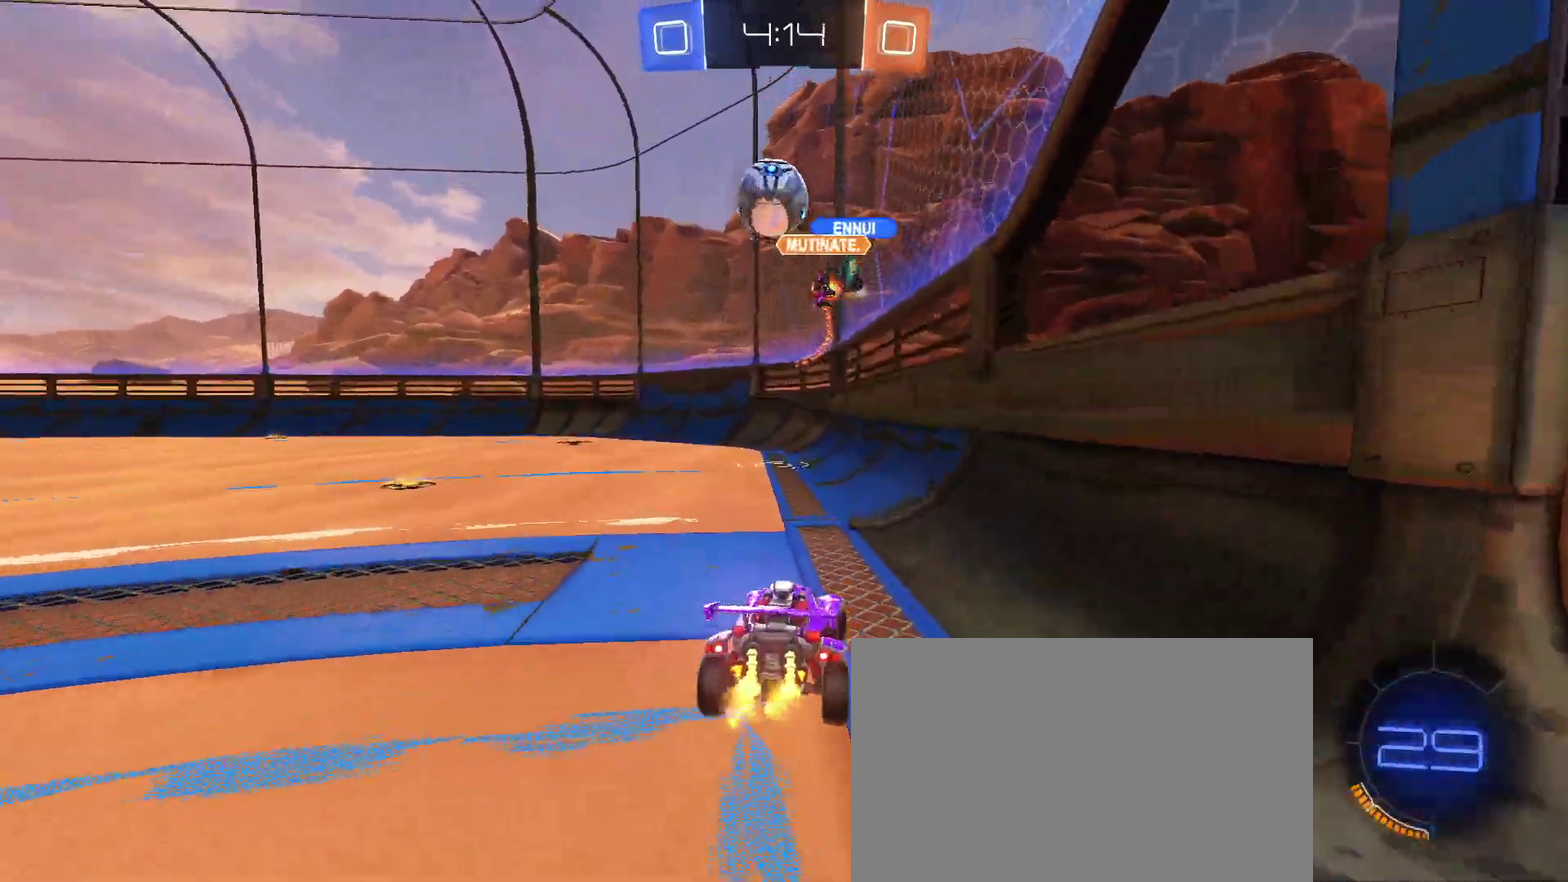
{"buttons": ["R2"], "left_stick": "center", "right_stick": "center", "events": [[50, "R2", "down"], [117, "L2", "up"], [450, "left_stick", "center"]]}
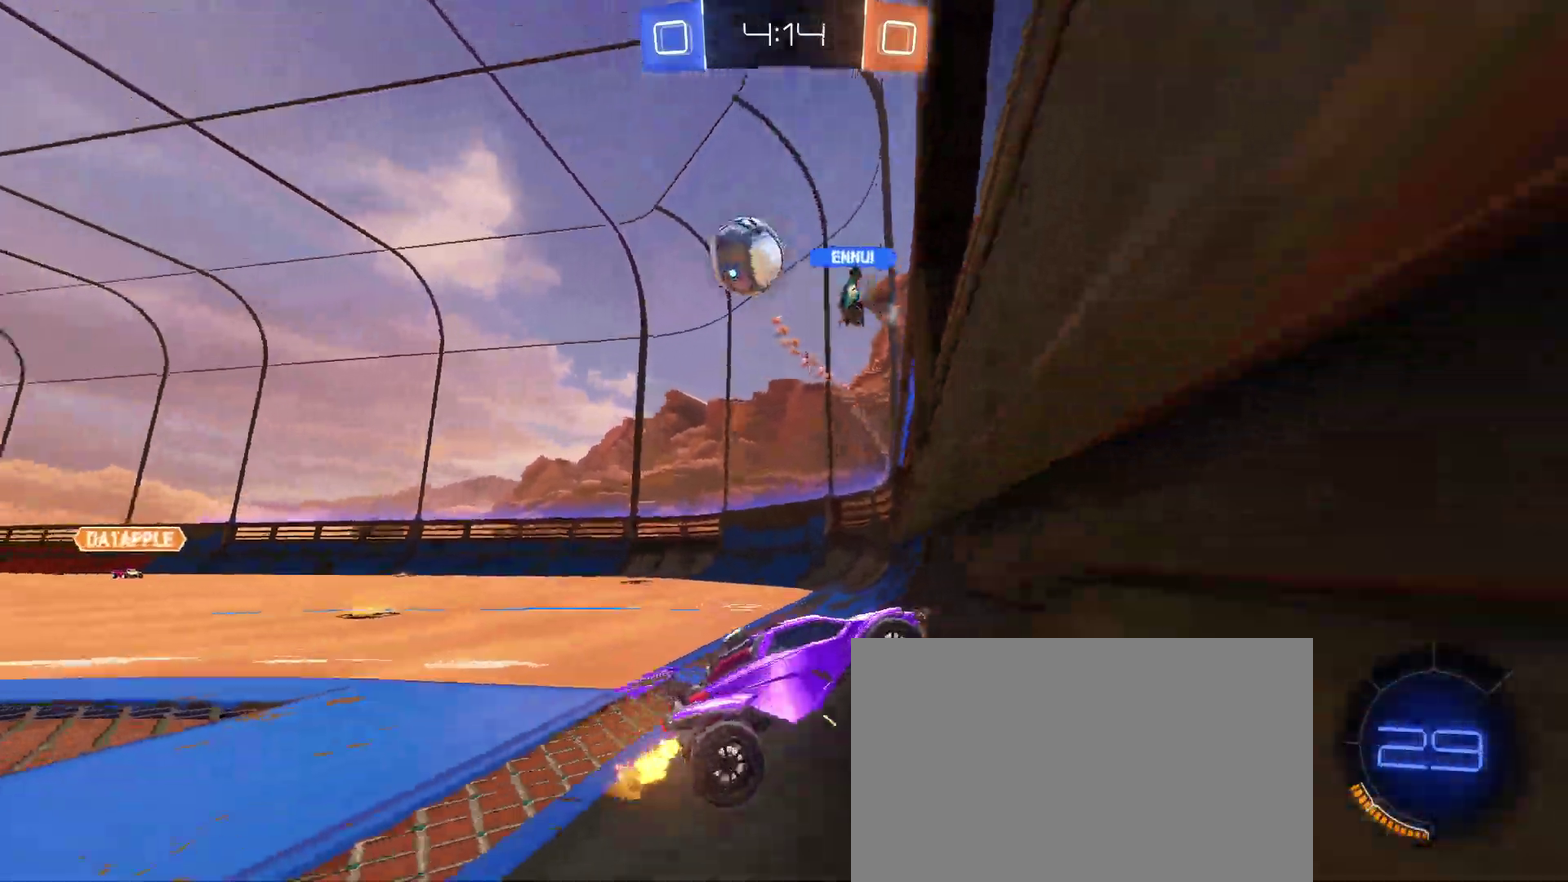
{"buttons": ["R2"], "left_stick": "left", "right_stick": "center", "events": [[17, "left_stick", "left"]]}
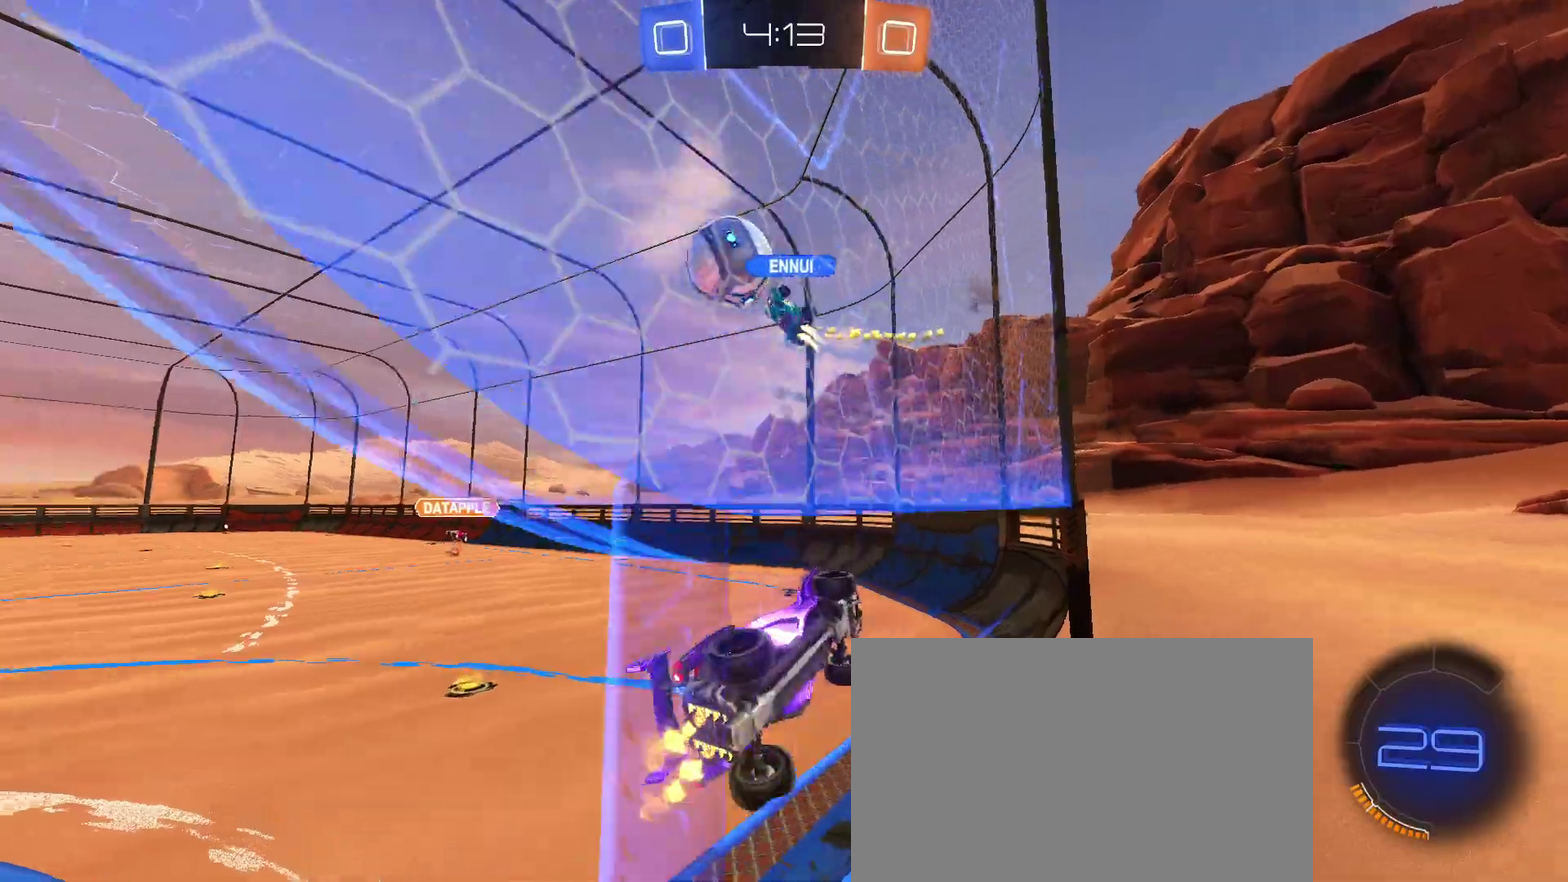
{"buttons": ["R2"], "left_stick": "center", "right_stick": "center", "events": [[33, "left_stick", "center"], [233, "left_stick", "left"], [383, "left_stick", "center"]]}
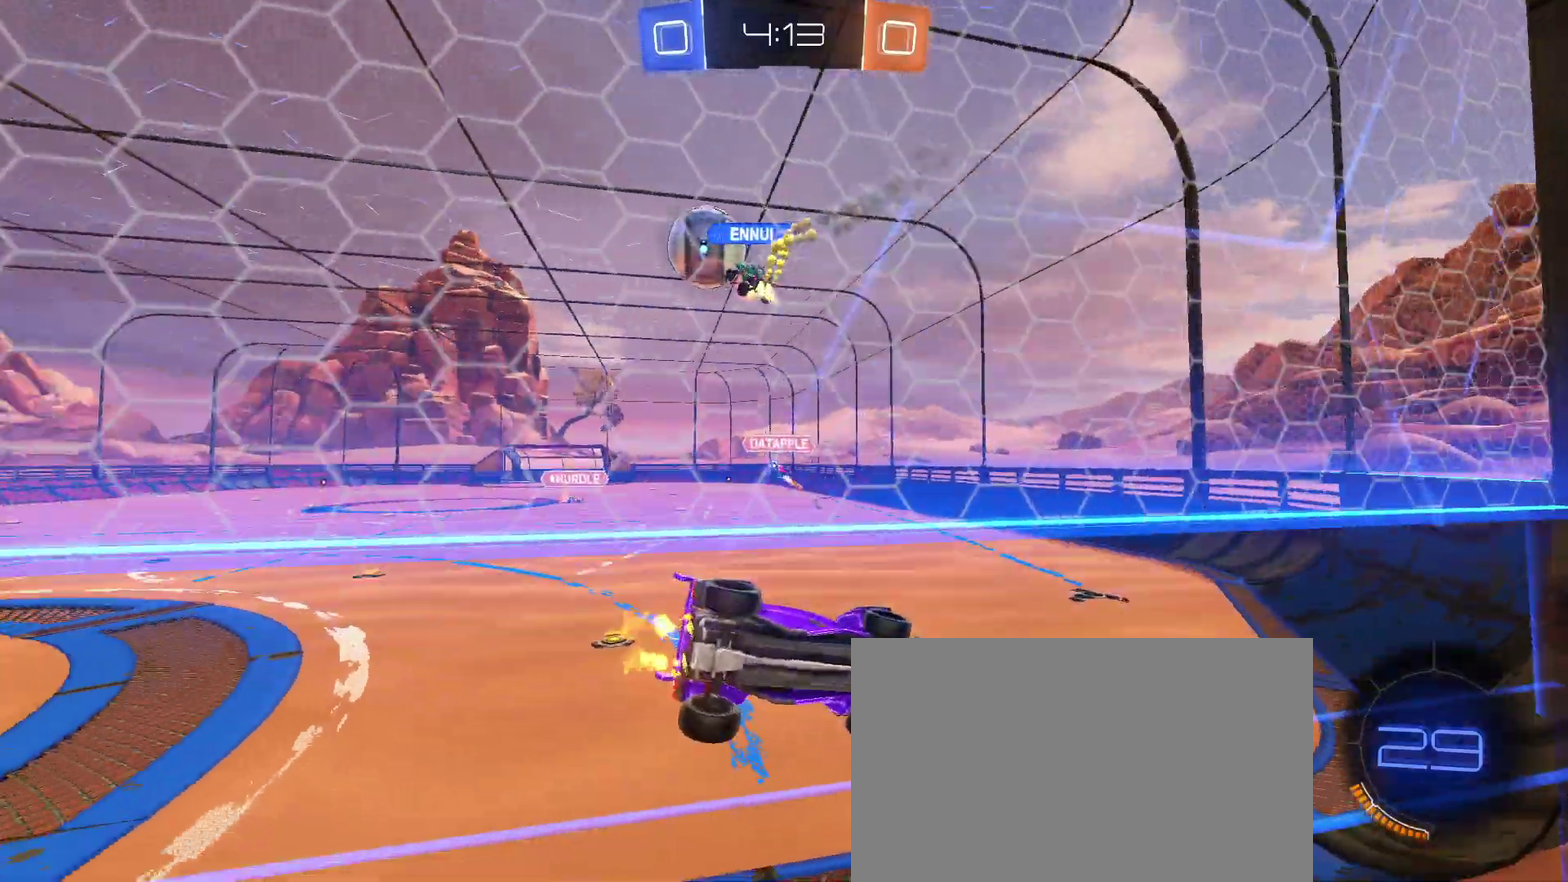
{"buttons": ["R2"], "left_stick": "center", "right_stick": "center", "events": []}
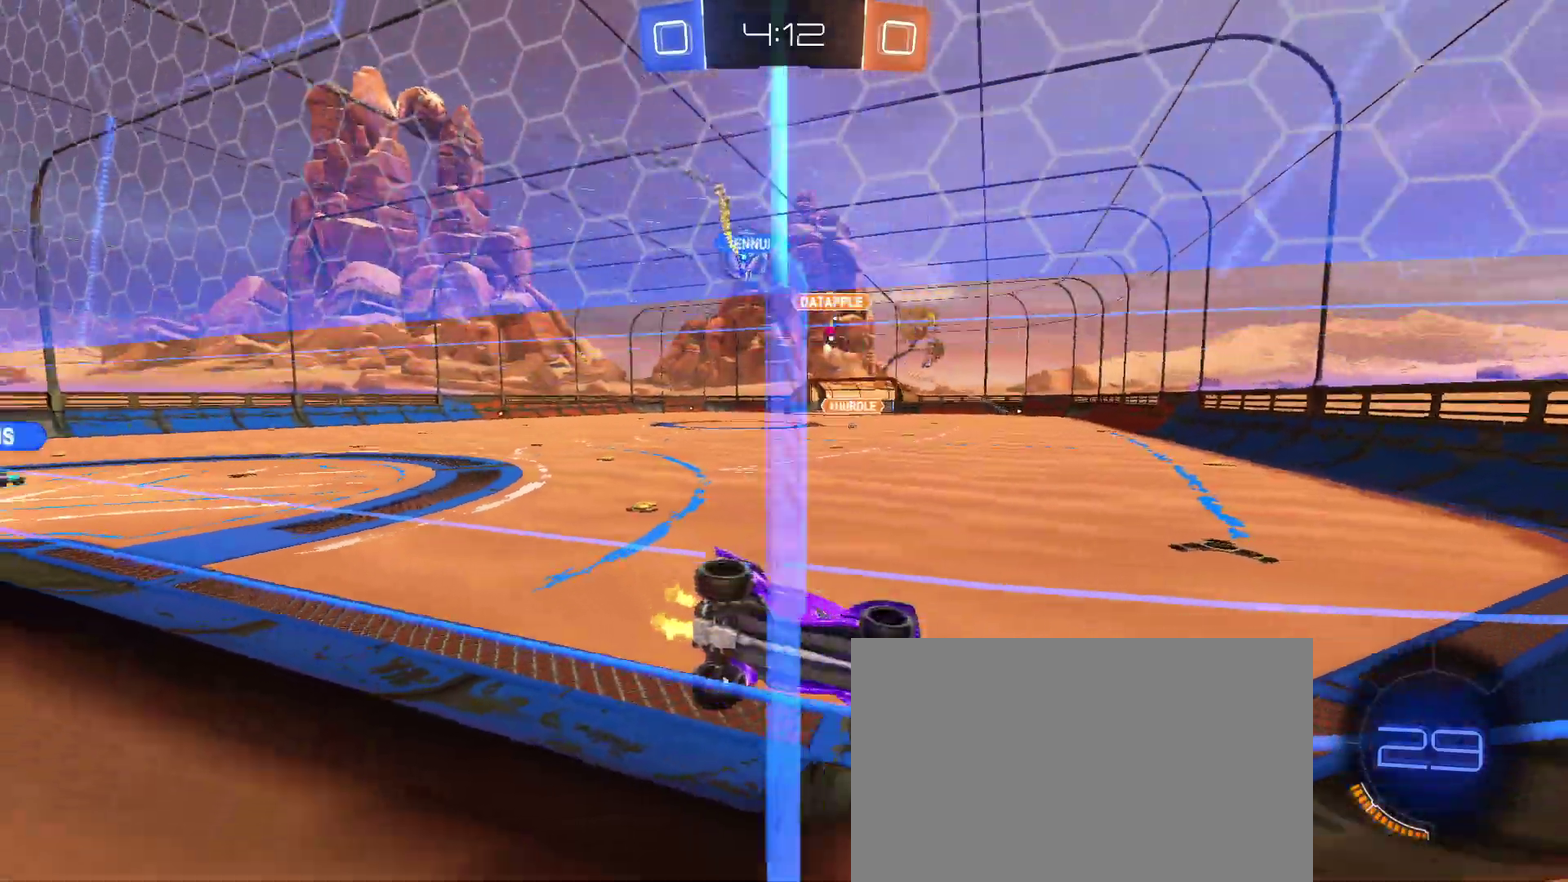
{"buttons": ["R2"], "left_stick": "center", "right_stick": "center", "events": [[83, "left_stick", "left"], [133, "SQUARE", "down"], [300, "SQUARE", "up"], [500, "left_stick", "center"]]}
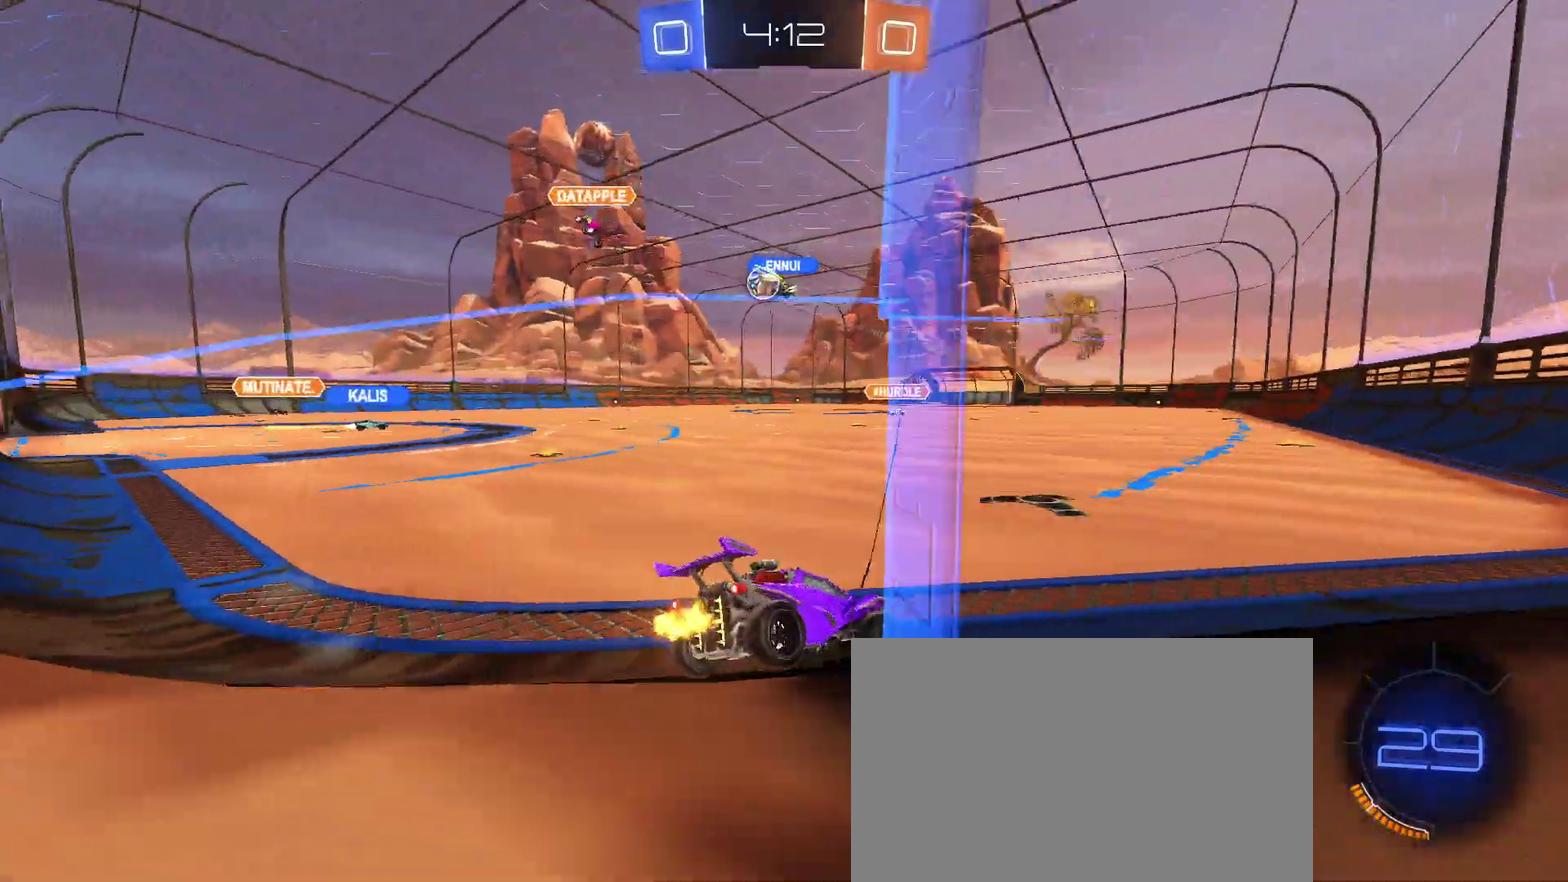
{"buttons": ["R2"], "left_stick": "left", "right_stick": "center", "events": [[250, "left_stick", "left"]]}
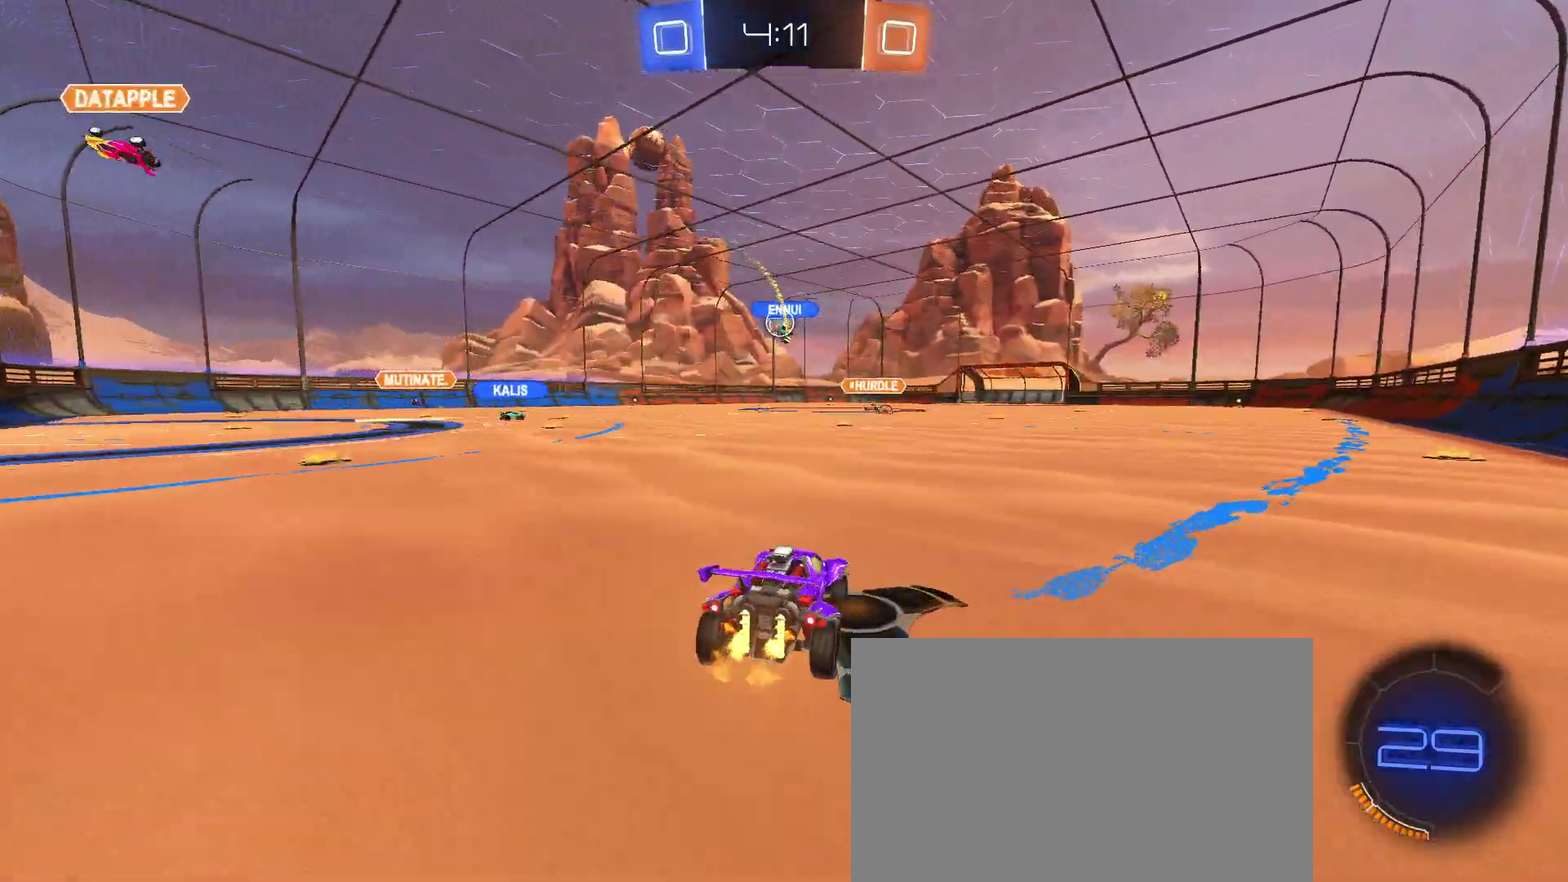
{"buttons": ["R2"], "left_stick": "left", "right_stick": "center", "events": []}
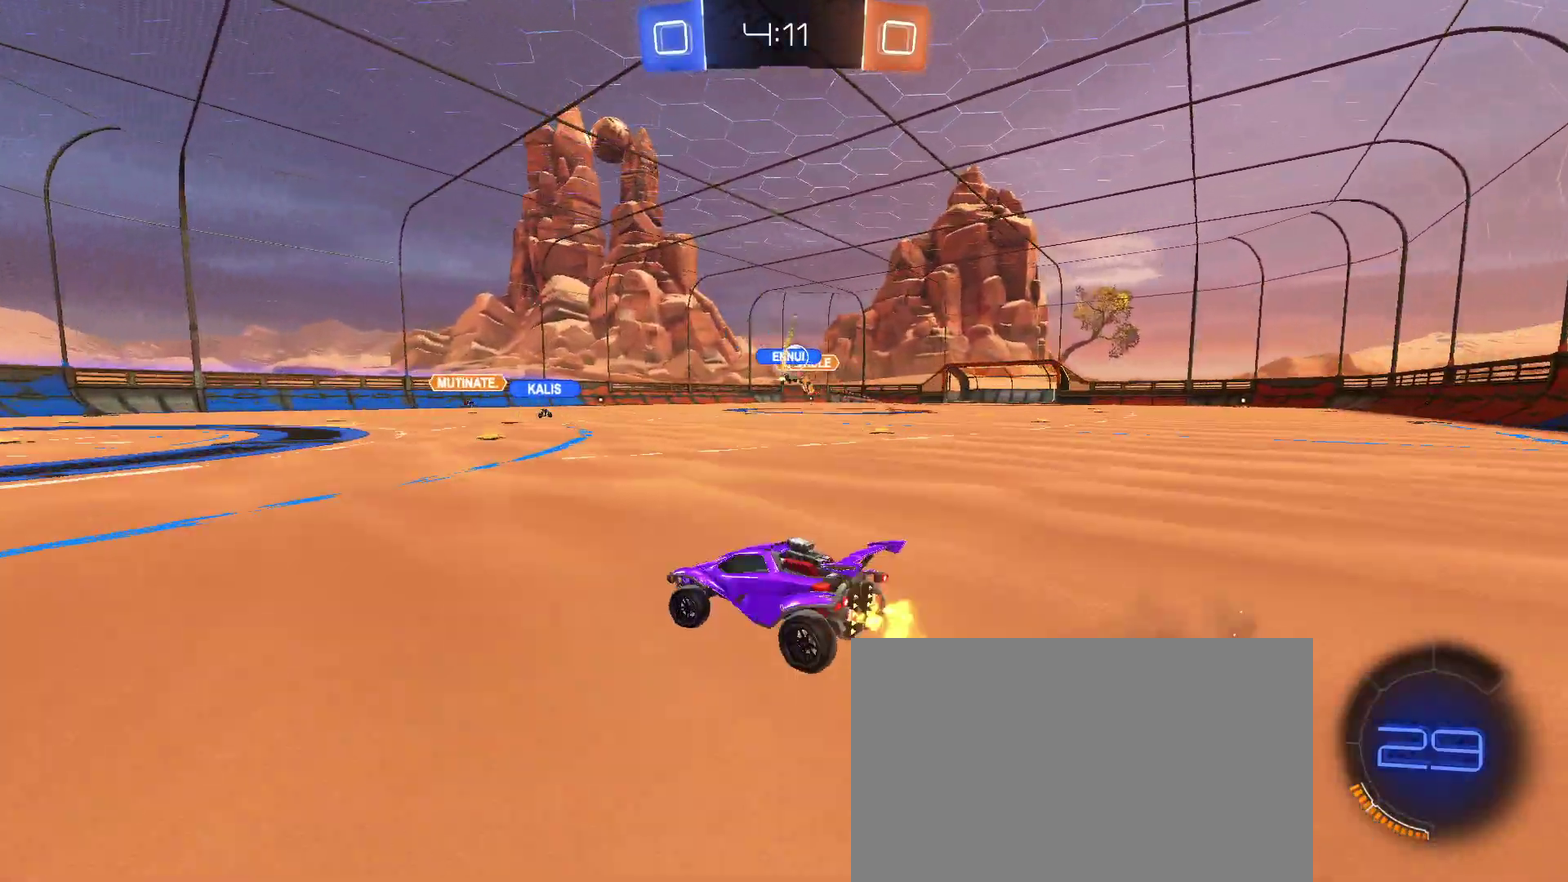
{"buttons": ["SQUARE", "R2"], "left_stick": "right", "right_stick": "center", "events": [[267, "left_stick", "center"], [367, "left_stick", "right"], [450, "SQUARE", "down"]]}
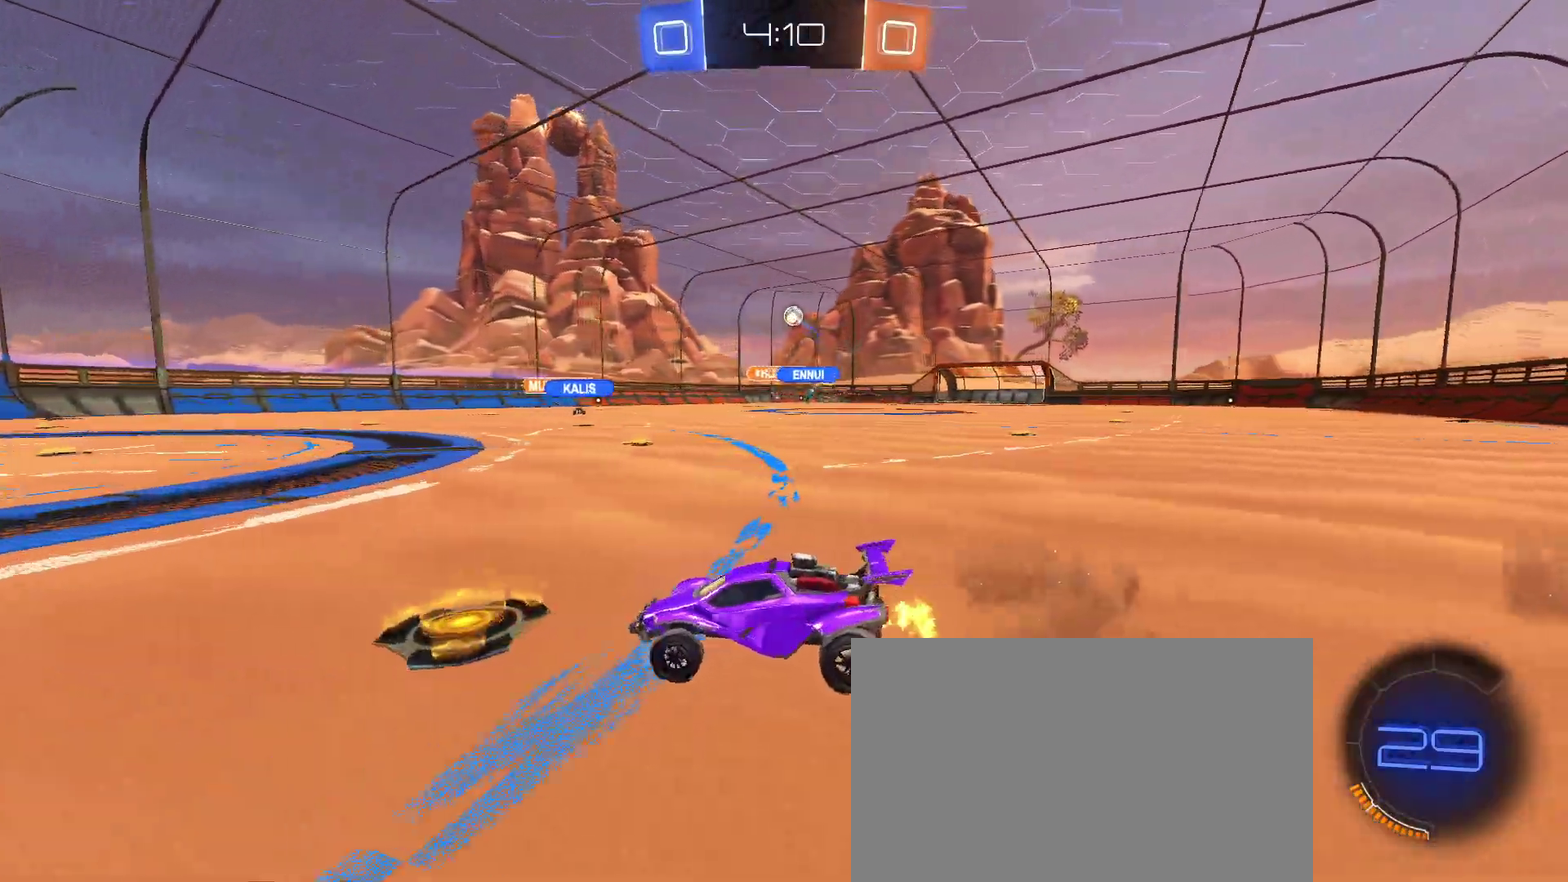
{"buttons": ["R2"], "left_stick": "right", "right_stick": "center", "events": [[50, "SQUARE", "up"]]}
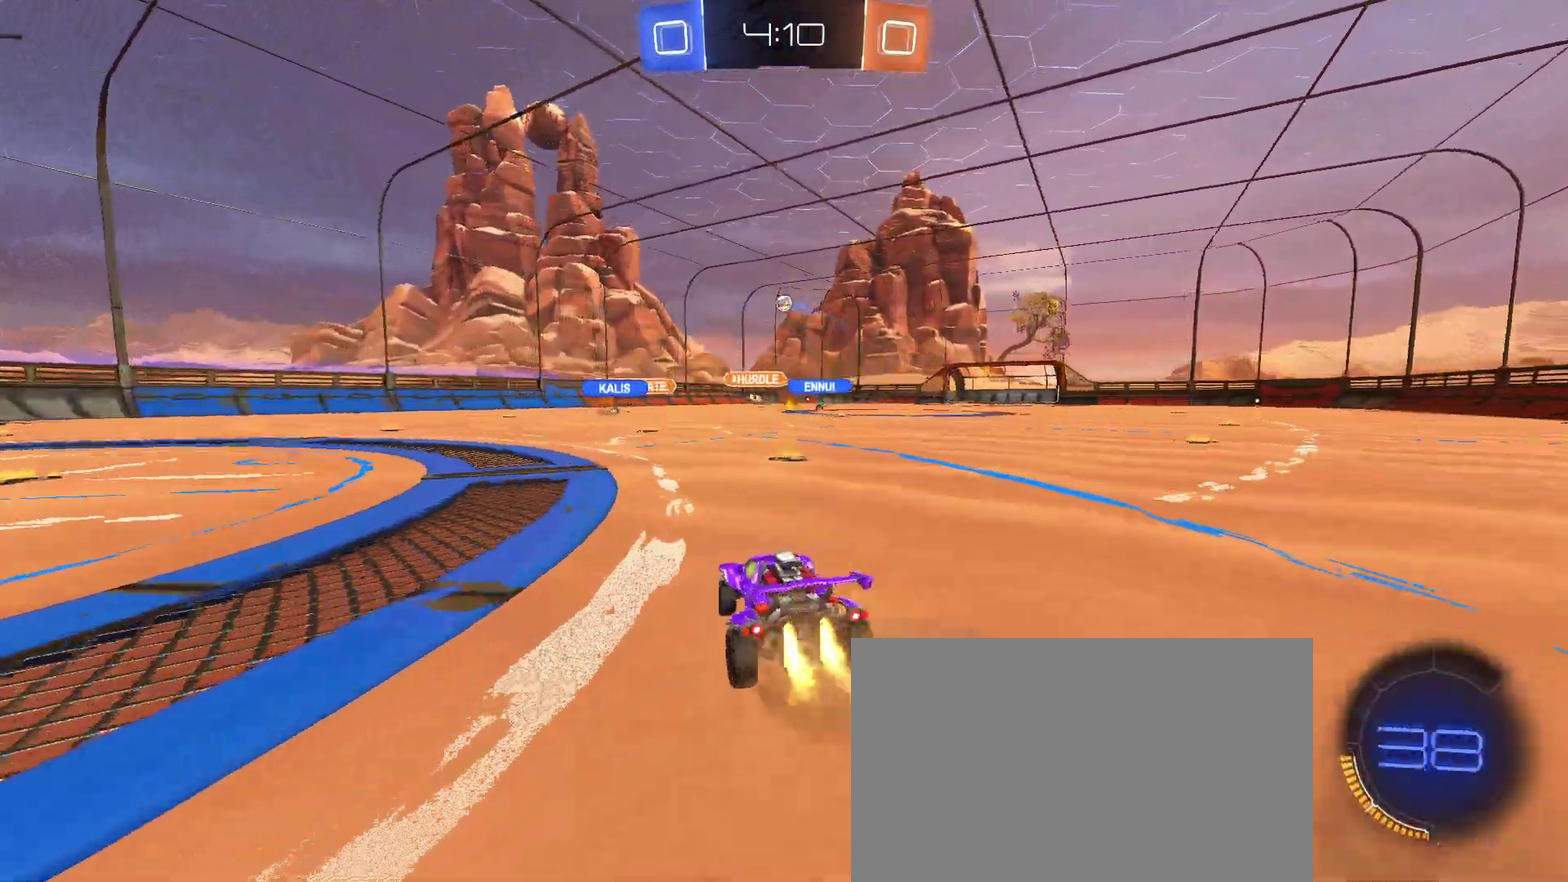
{"buttons": ["SQUARE", "R2"], "left_stick": "down-left", "right_stick": "center", "events": [[133, "left_stick", "up-right"], [167, "CROSS", "down"], [200, "left_stick", "up"], [283, "CROSS", "up"], [317, "left_stick", "up-left"], [333, "CROSS", "down"], [383, "SQUARE", "down"], [400, "left_stick", "down-left"], [417, "CROSS", "up"]]}
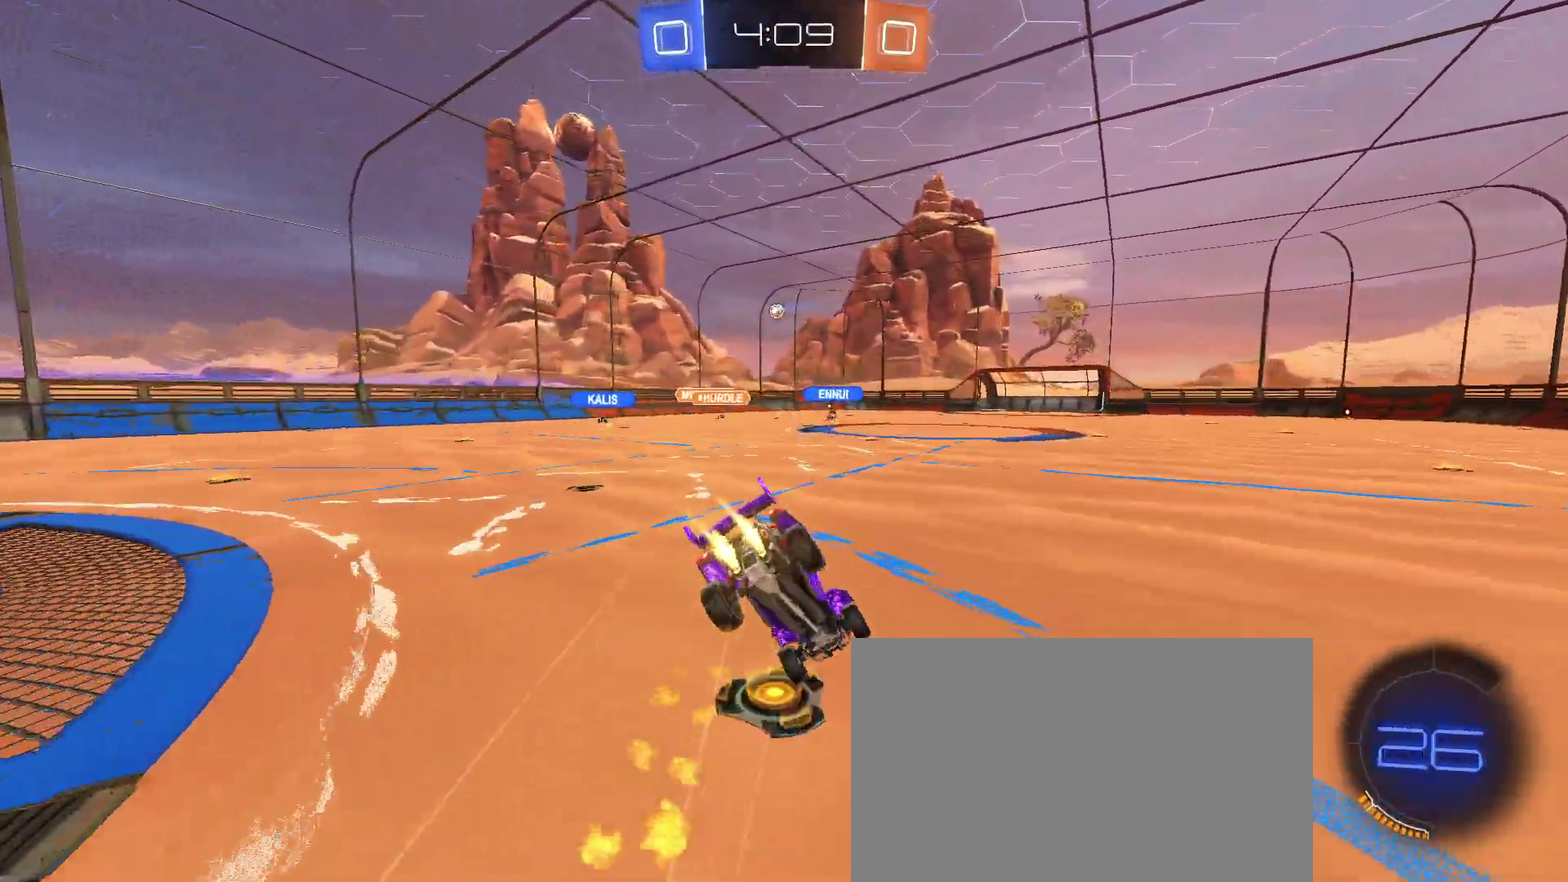
{"buttons": ["SQUARE", "R2"], "left_stick": "down-left", "right_stick": "center", "events": []}